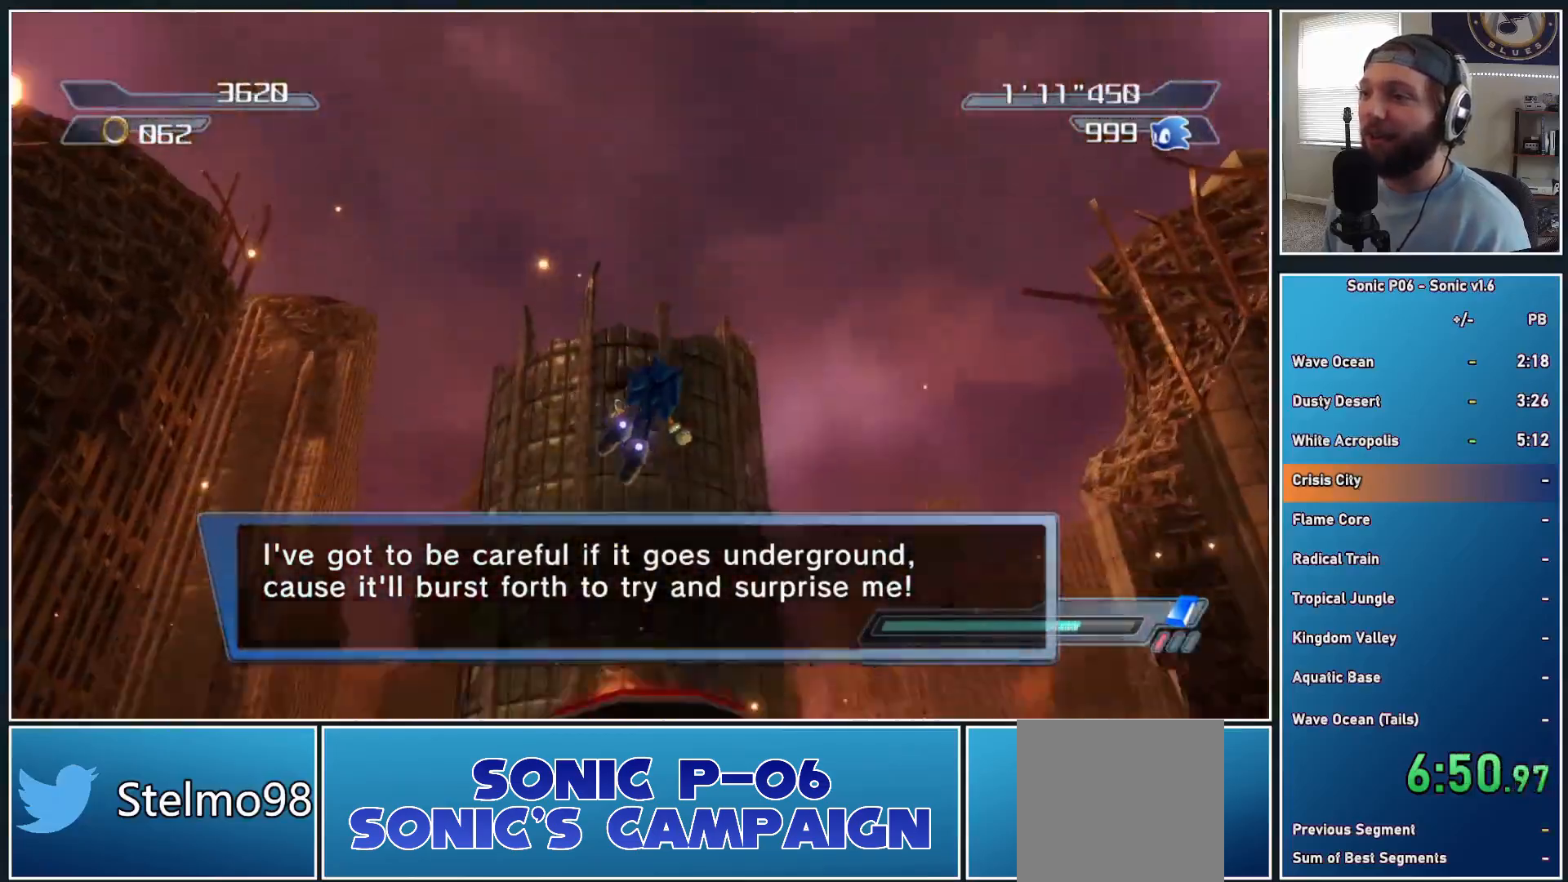
Gameplay with a controller (Xbox layout); each line is a JSON object with the inputs held at the frame after it. "events" lists button and stick changes between this image and that frame as [ms after this image, input, new state], when the widget could be followed in between. Not read: R3.
{"buttons": [], "left_stick": "up", "right_stick": "center", "events": []}
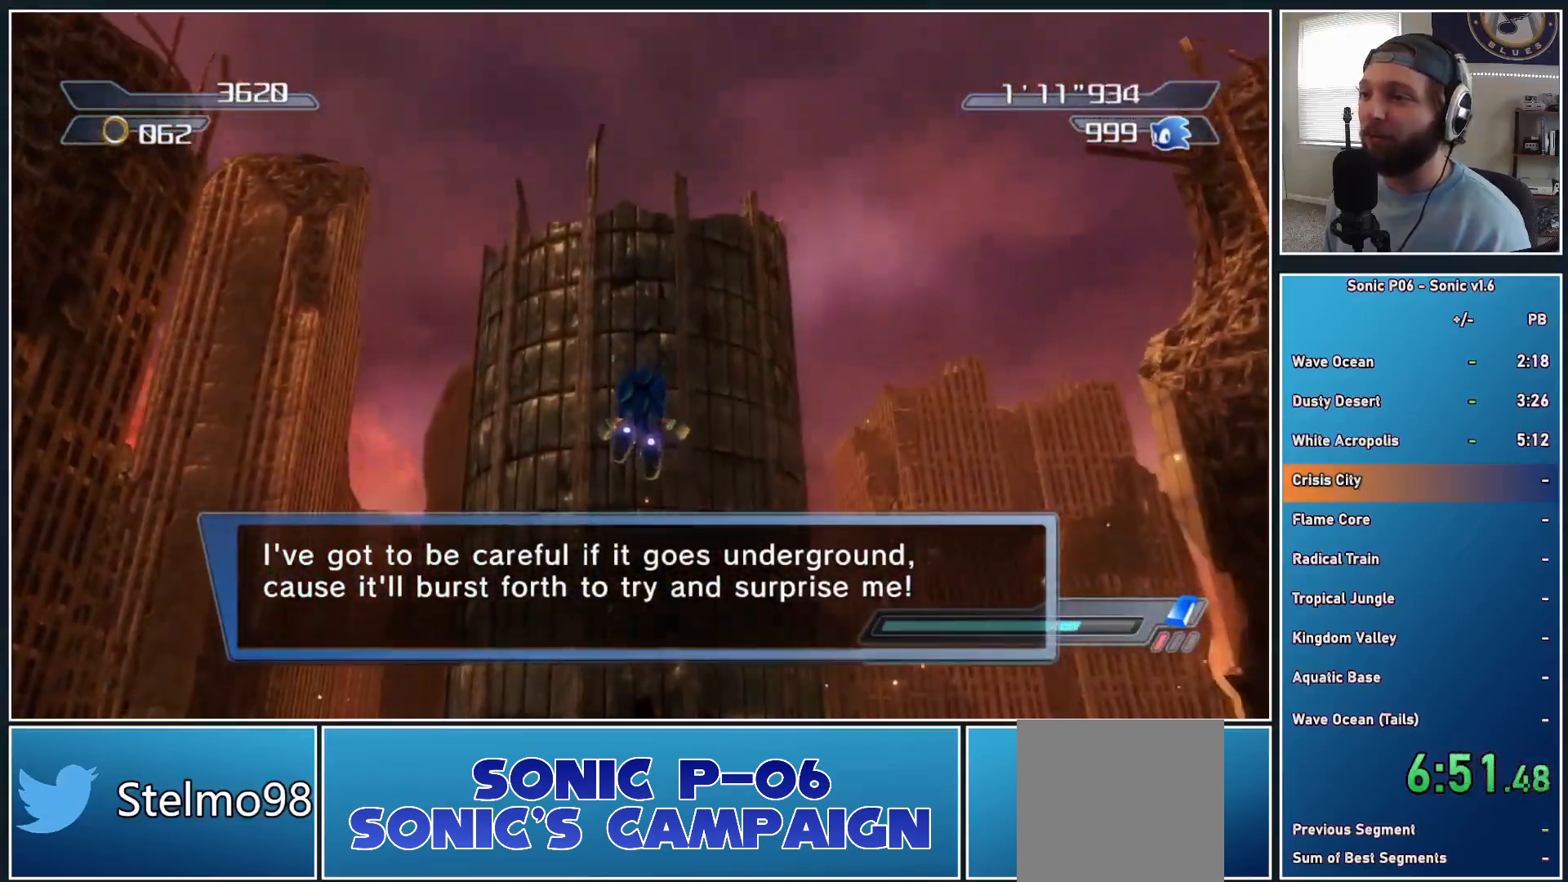
{"buttons": [], "left_stick": "up", "right_stick": "center", "events": []}
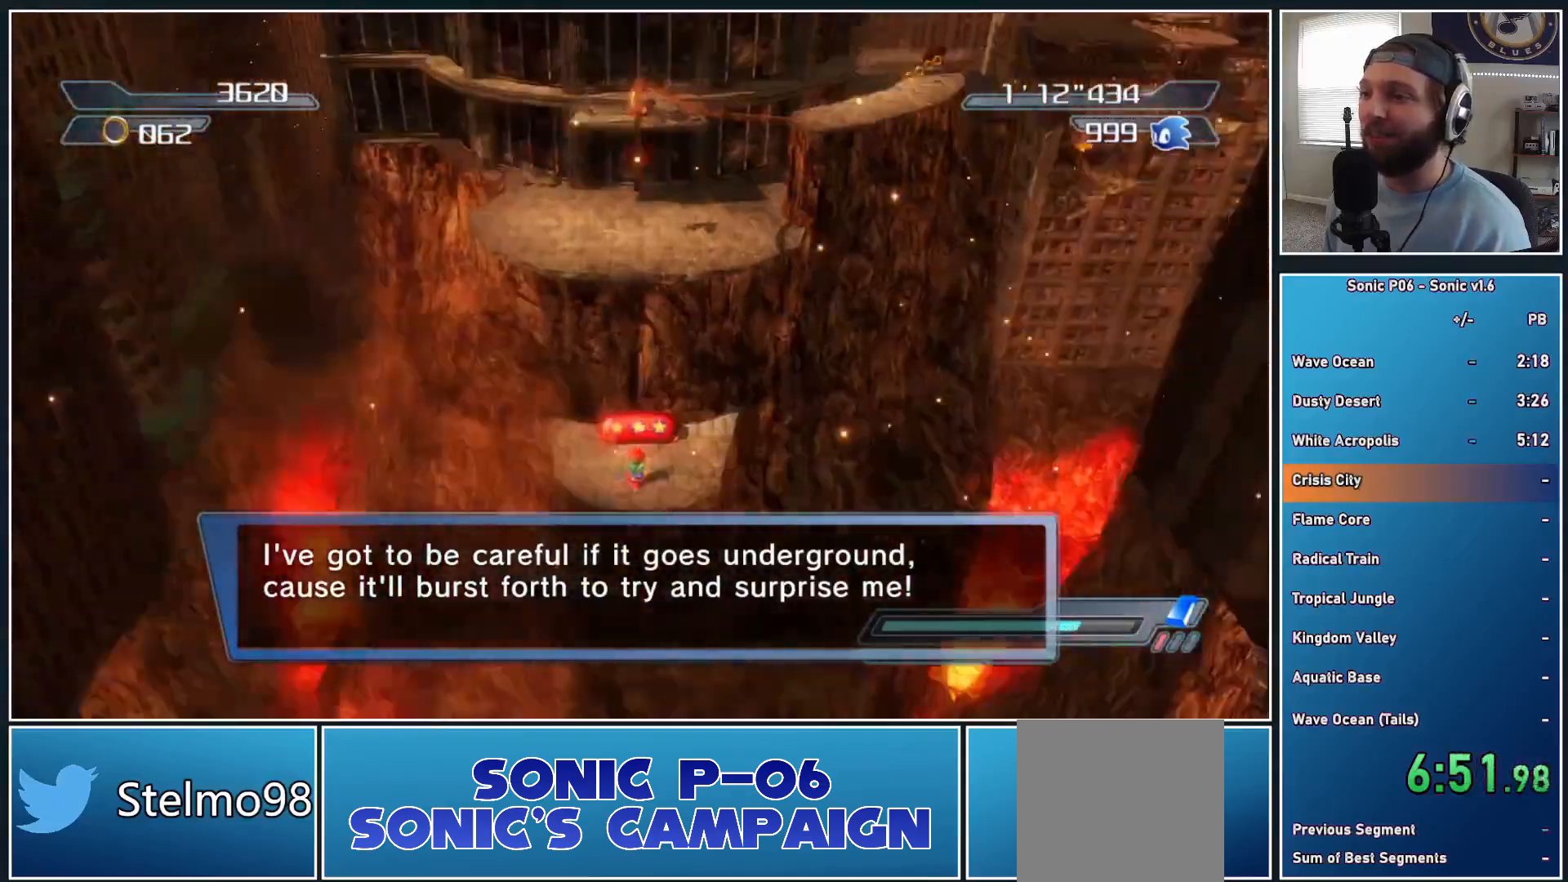
{"buttons": [], "left_stick": "up", "right_stick": "center", "events": []}
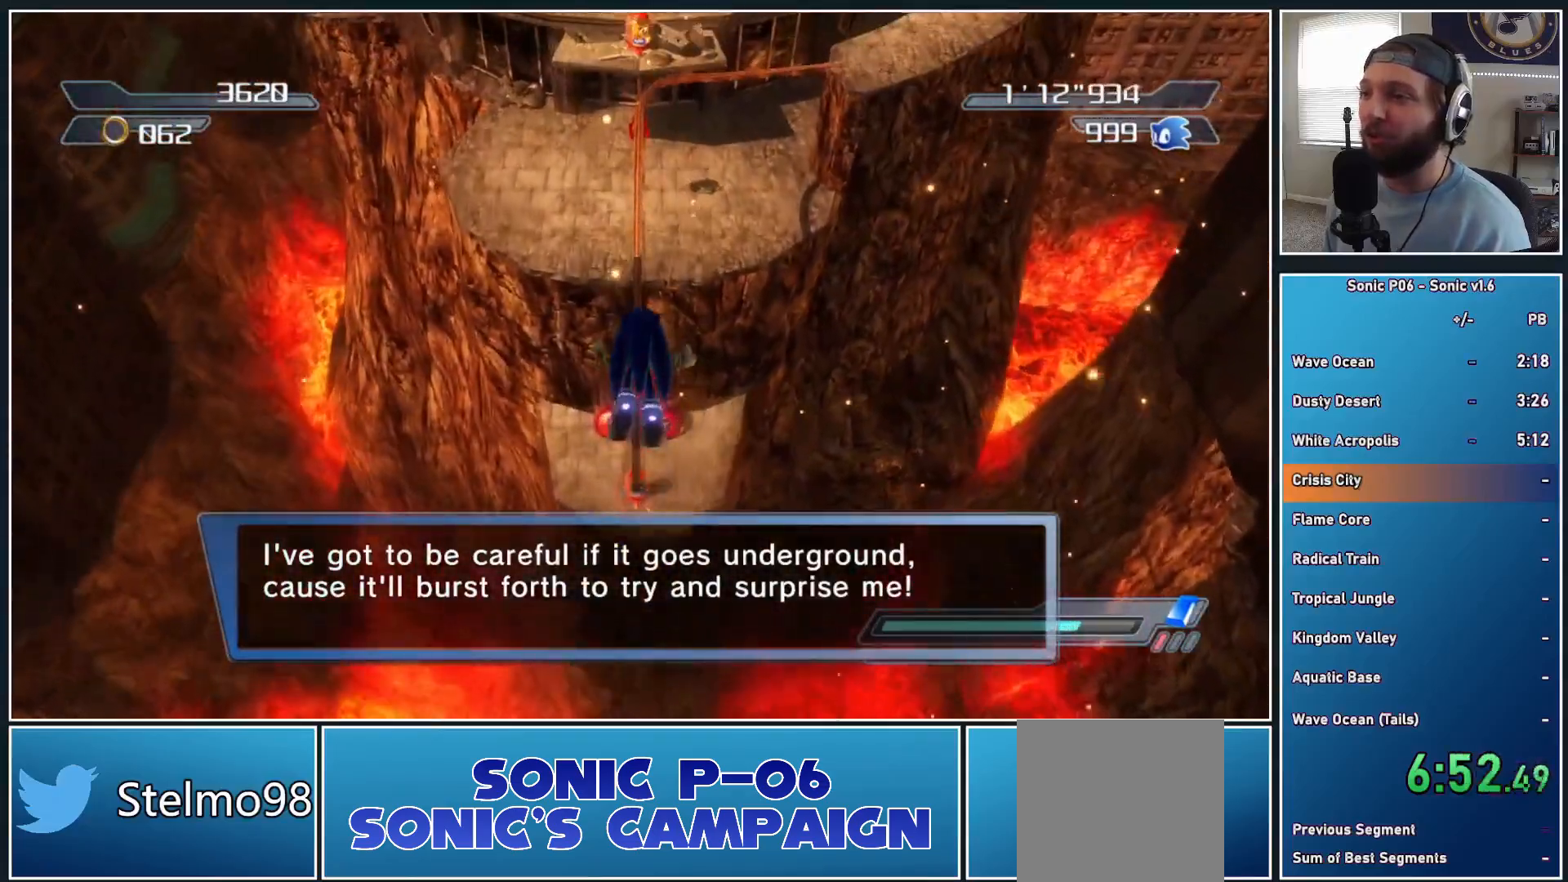
{"buttons": ["A", "X"], "left_stick": "up", "right_stick": "center", "events": [[383, "X", "down"], [467, "A", "down"]]}
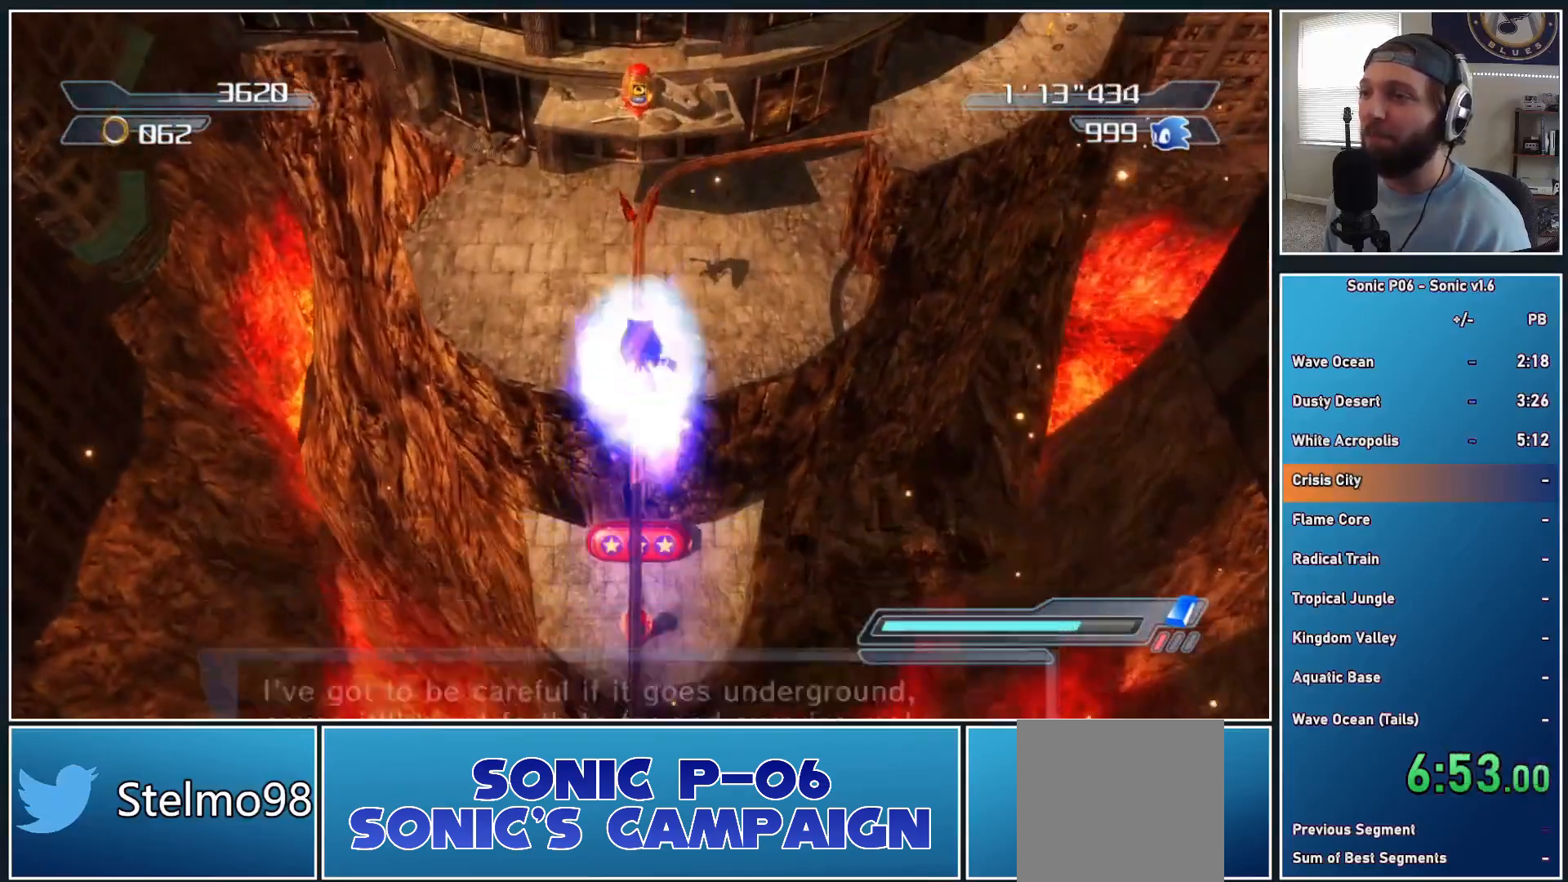
{"buttons": ["X"], "left_stick": "up", "right_stick": "center", "events": [[183, "A", "up"], [183, "X", "up"], [300, "X", "down"], [383, "X", "up"], [450, "X", "down"]]}
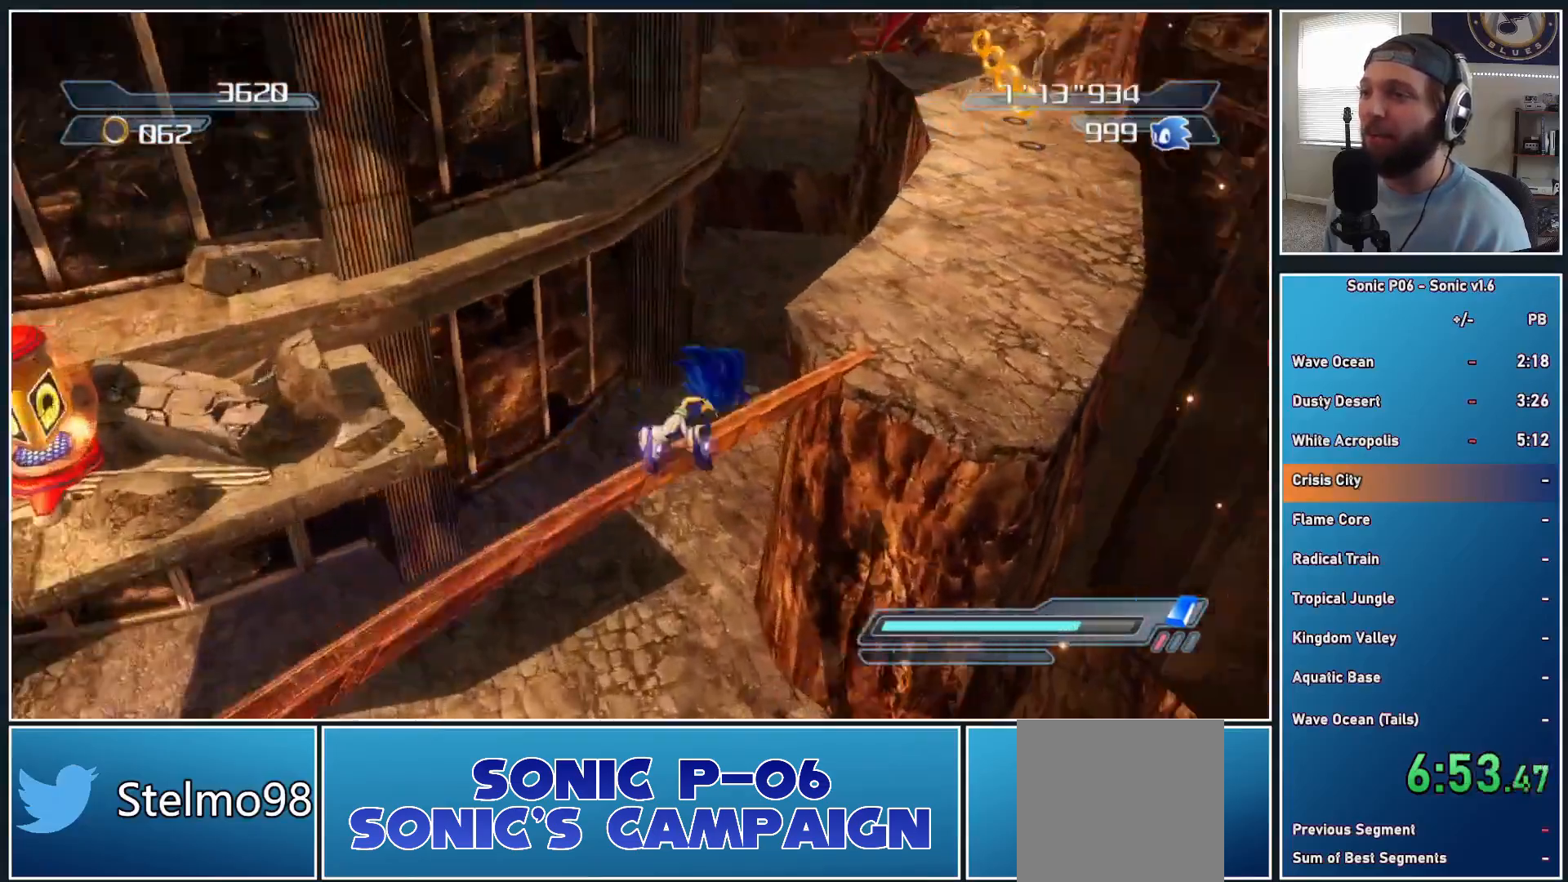
{"buttons": [], "left_stick": "up-left", "right_stick": "center", "events": [[50, "X", "up"], [83, "left_stick", "up-left"]]}
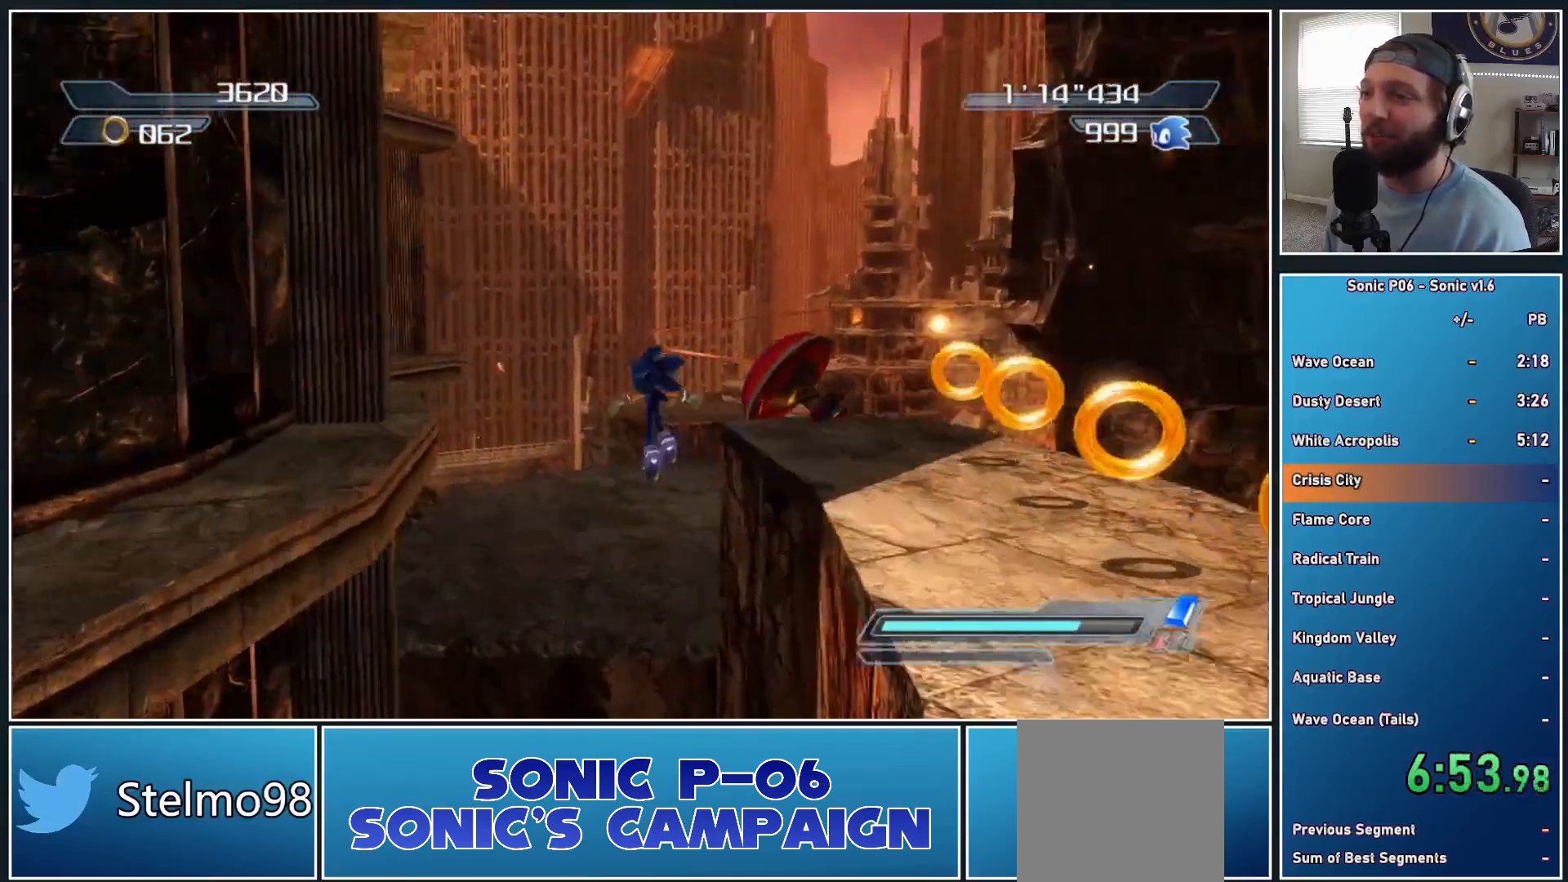
{"buttons": [], "left_stick": "up", "right_stick": "center", "events": [[100, "left_stick", "up-right"], [350, "left_stick", "up"]]}
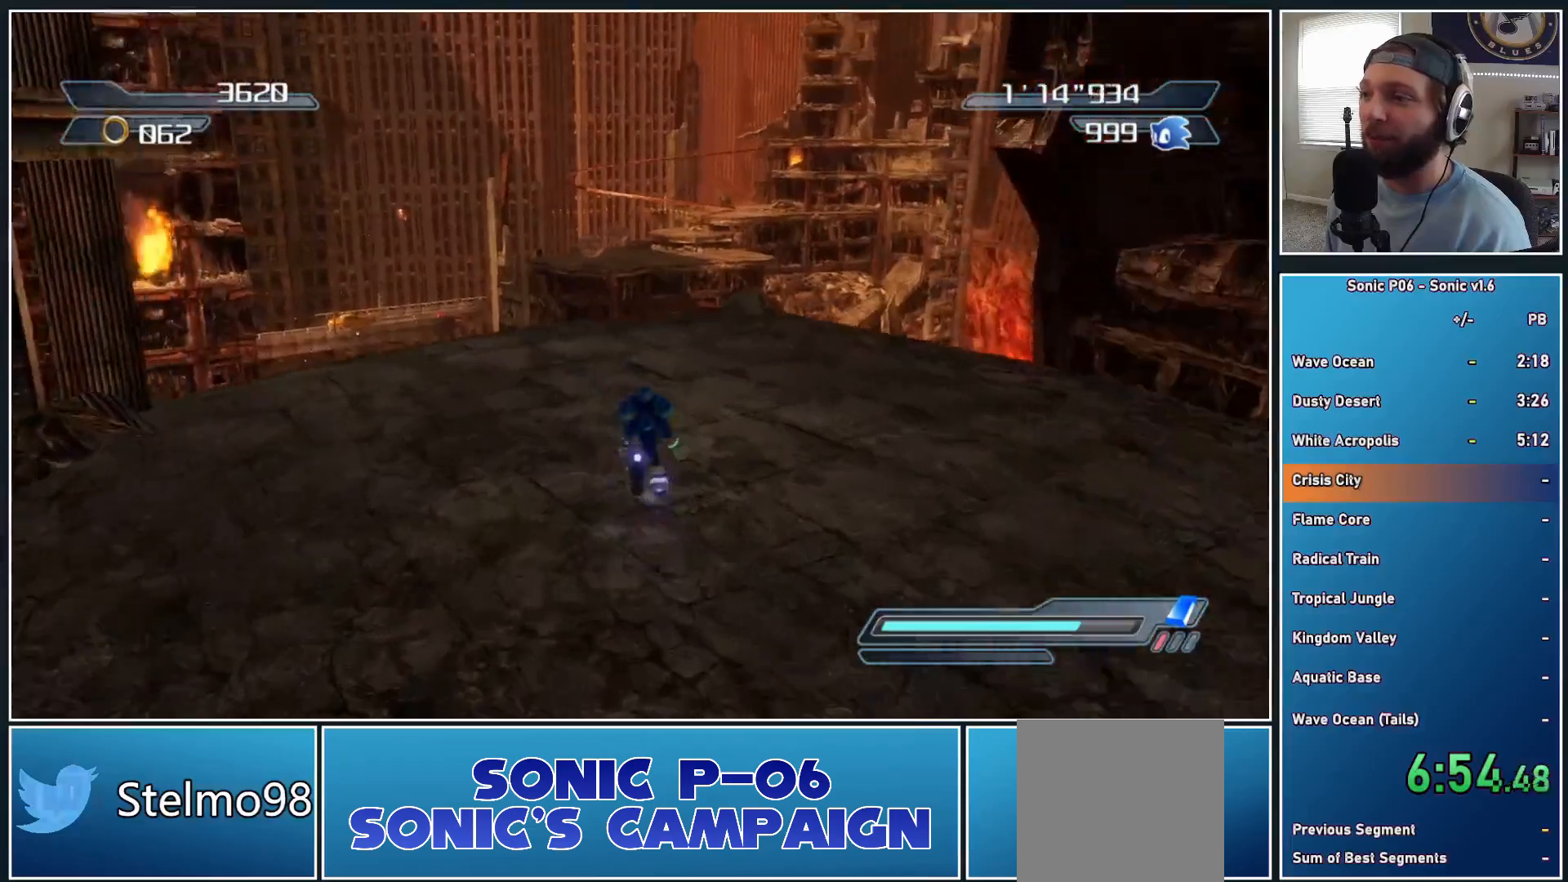
{"buttons": ["A", "X", "R2"], "left_stick": "up", "right_stick": "center", "events": [[400, "R2", "down"], [433, "A", "down"], [433, "X", "down"]]}
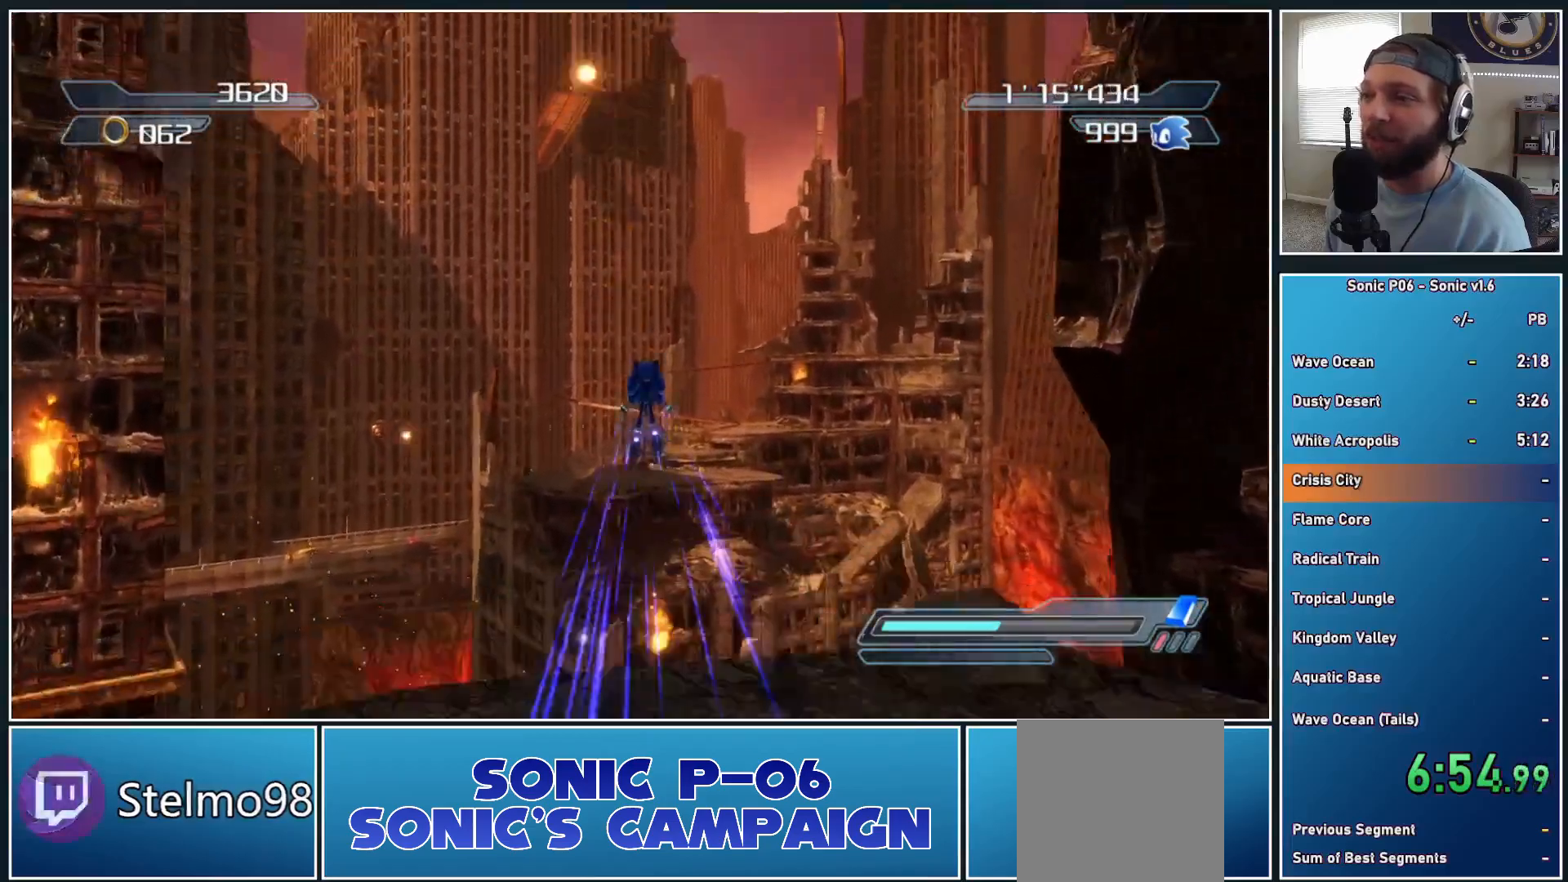
{"buttons": ["A", "X", "R2"], "left_stick": "up", "right_stick": "center", "events": []}
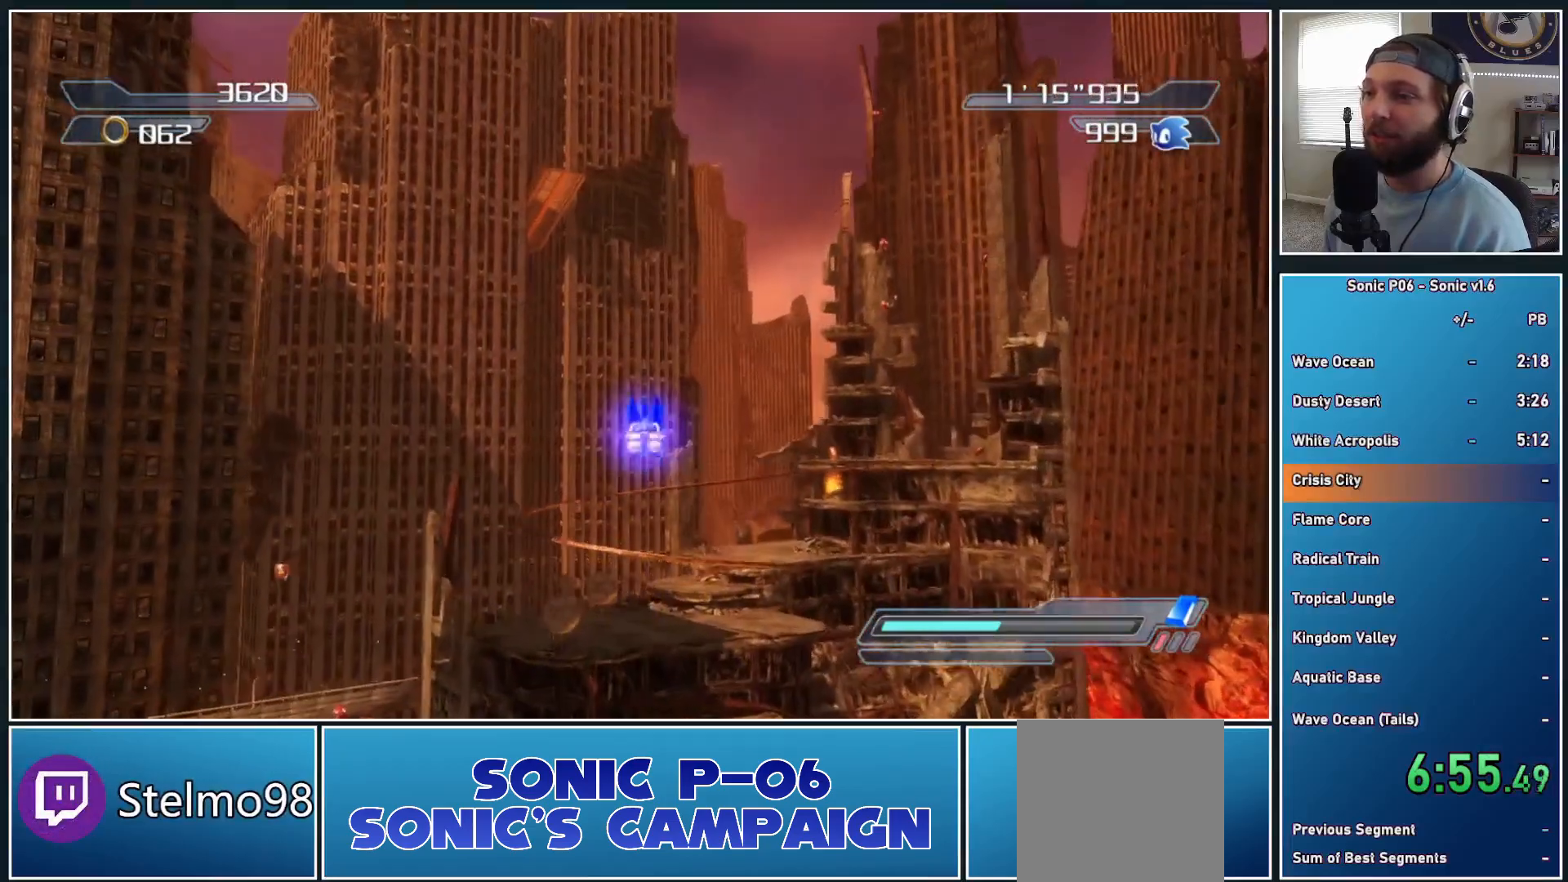
{"buttons": ["DPAD_RIGHT"], "left_stick": "up", "right_stick": "center", "events": [[183, "A", "up"], [200, "R2", "up"], [200, "X", "up"], [333, "DPAD_RIGHT", "down"], [417, "DPAD_RIGHT", "up"], [483, "DPAD_RIGHT", "down"]]}
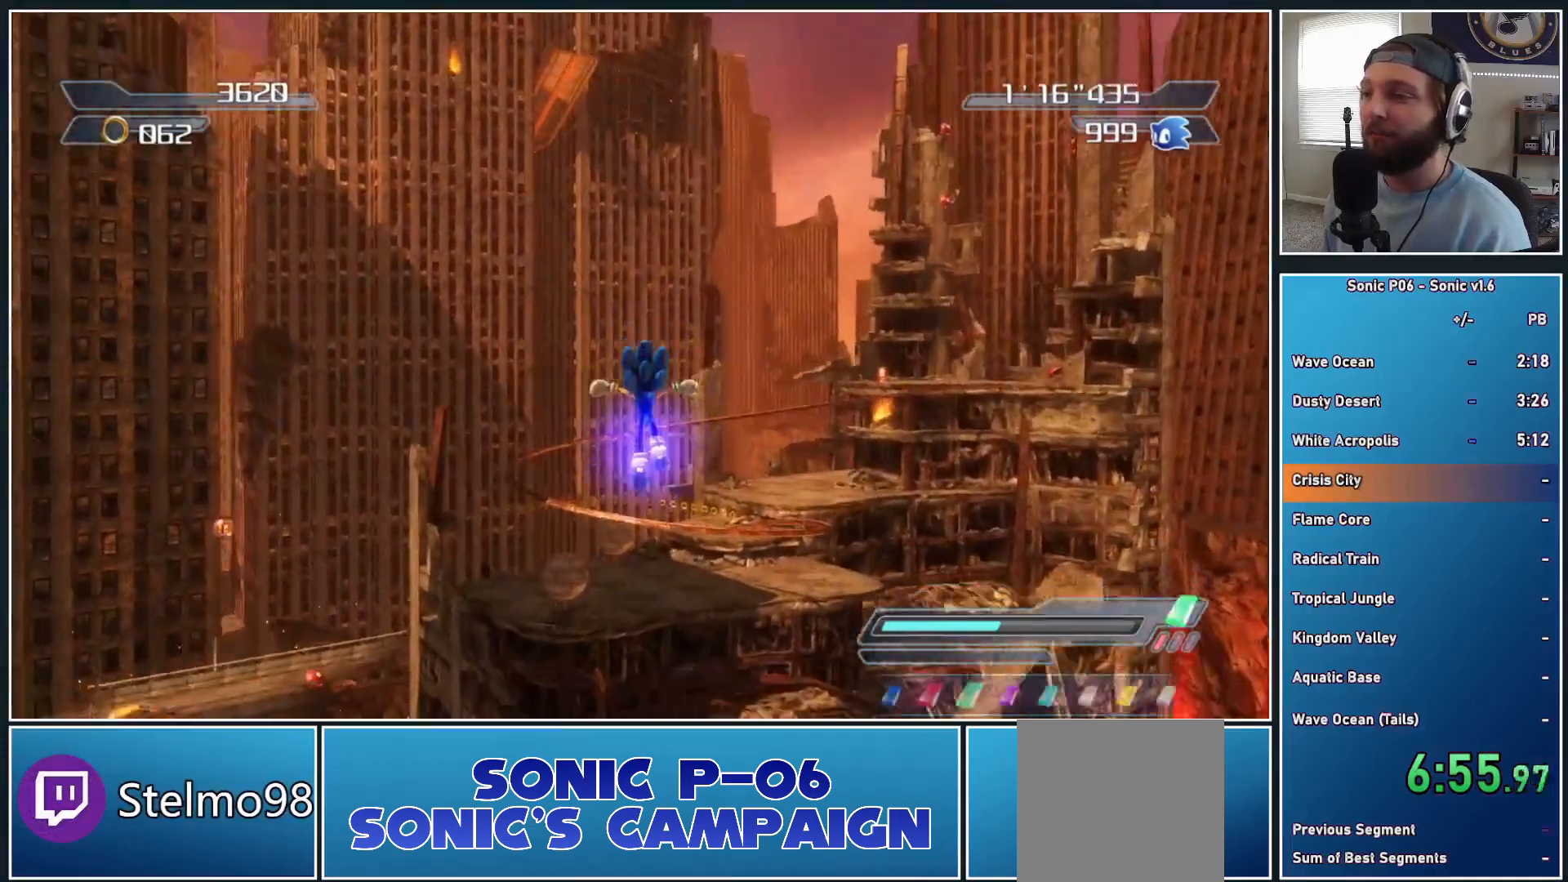
{"buttons": ["A", "R2"], "left_stick": "up", "right_stick": "center", "events": [[33, "DPAD_RIGHT", "up"], [100, "DPAD_RIGHT", "down"], [200, "DPAD_RIGHT", "up"], [383, "R2", "down"], [400, "A", "down"]]}
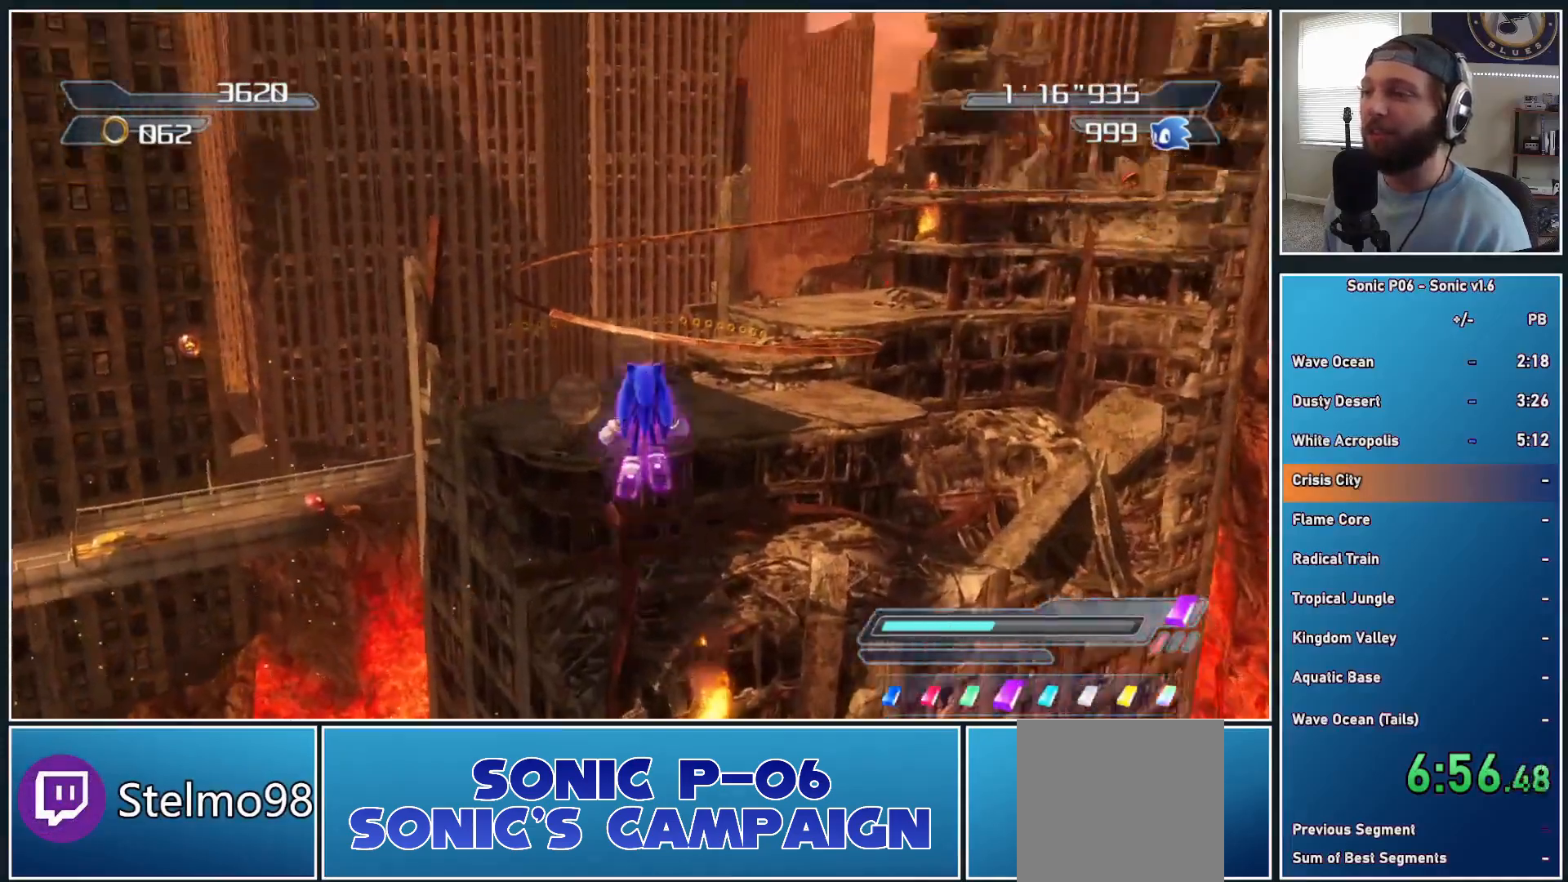
{"buttons": ["DPAD_RIGHT"], "left_stick": "up", "right_stick": "center", "events": [[83, "R2", "up"], [367, "A", "up"], [500, "DPAD_RIGHT", "down"]]}
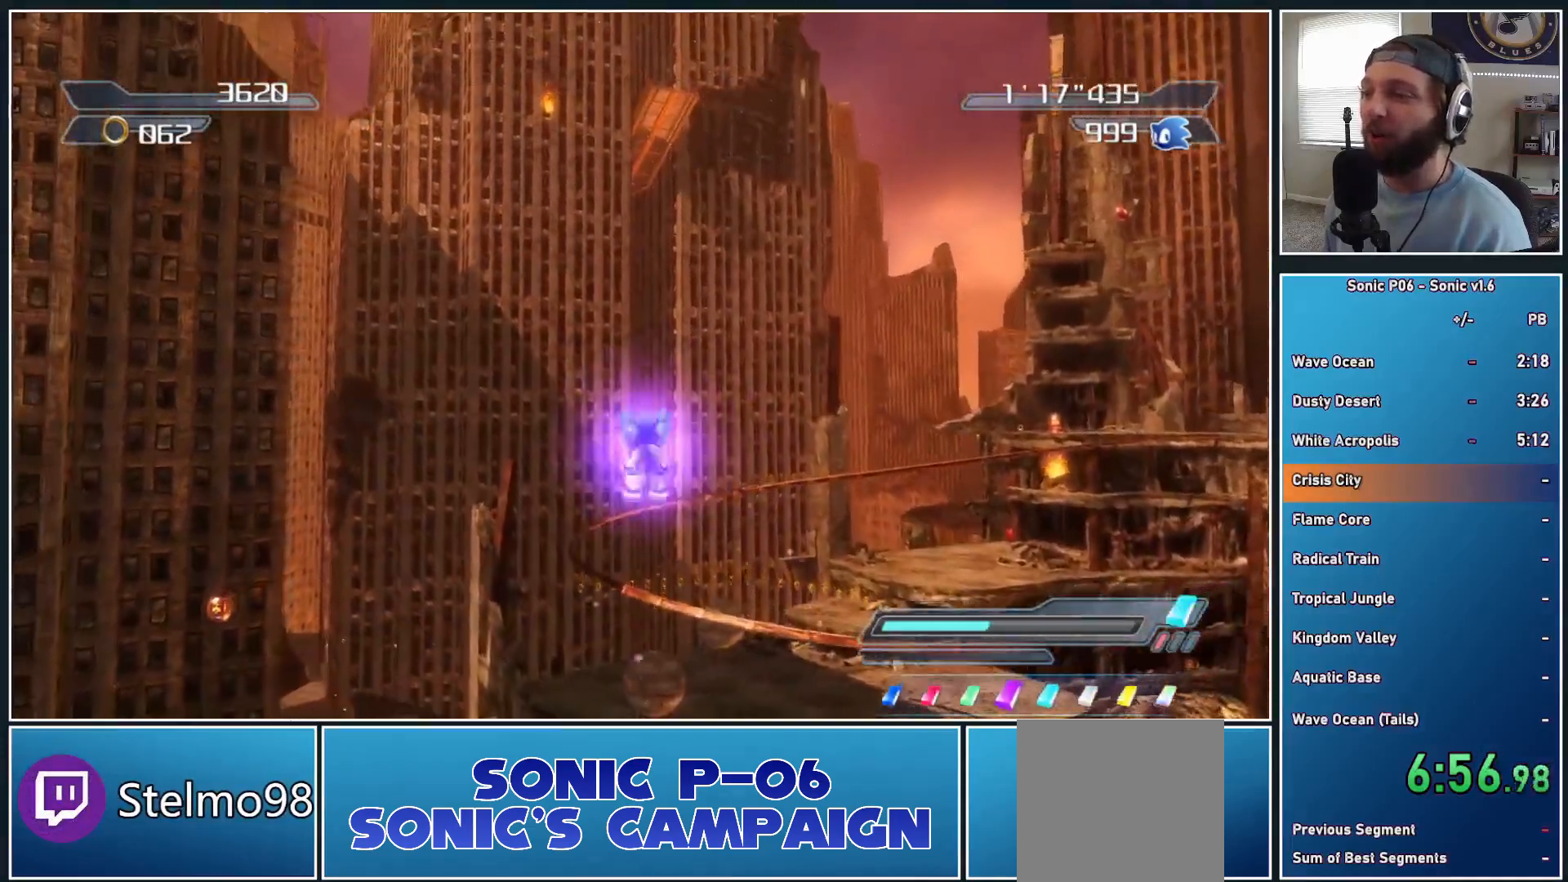
{"buttons": ["X", "R2"], "left_stick": "up", "right_stick": "center", "events": [[83, "DPAD_RIGHT", "up"], [150, "DPAD_RIGHT", "down"], [233, "DPAD_RIGHT", "up"], [450, "X", "down"], [483, "R2", "down"]]}
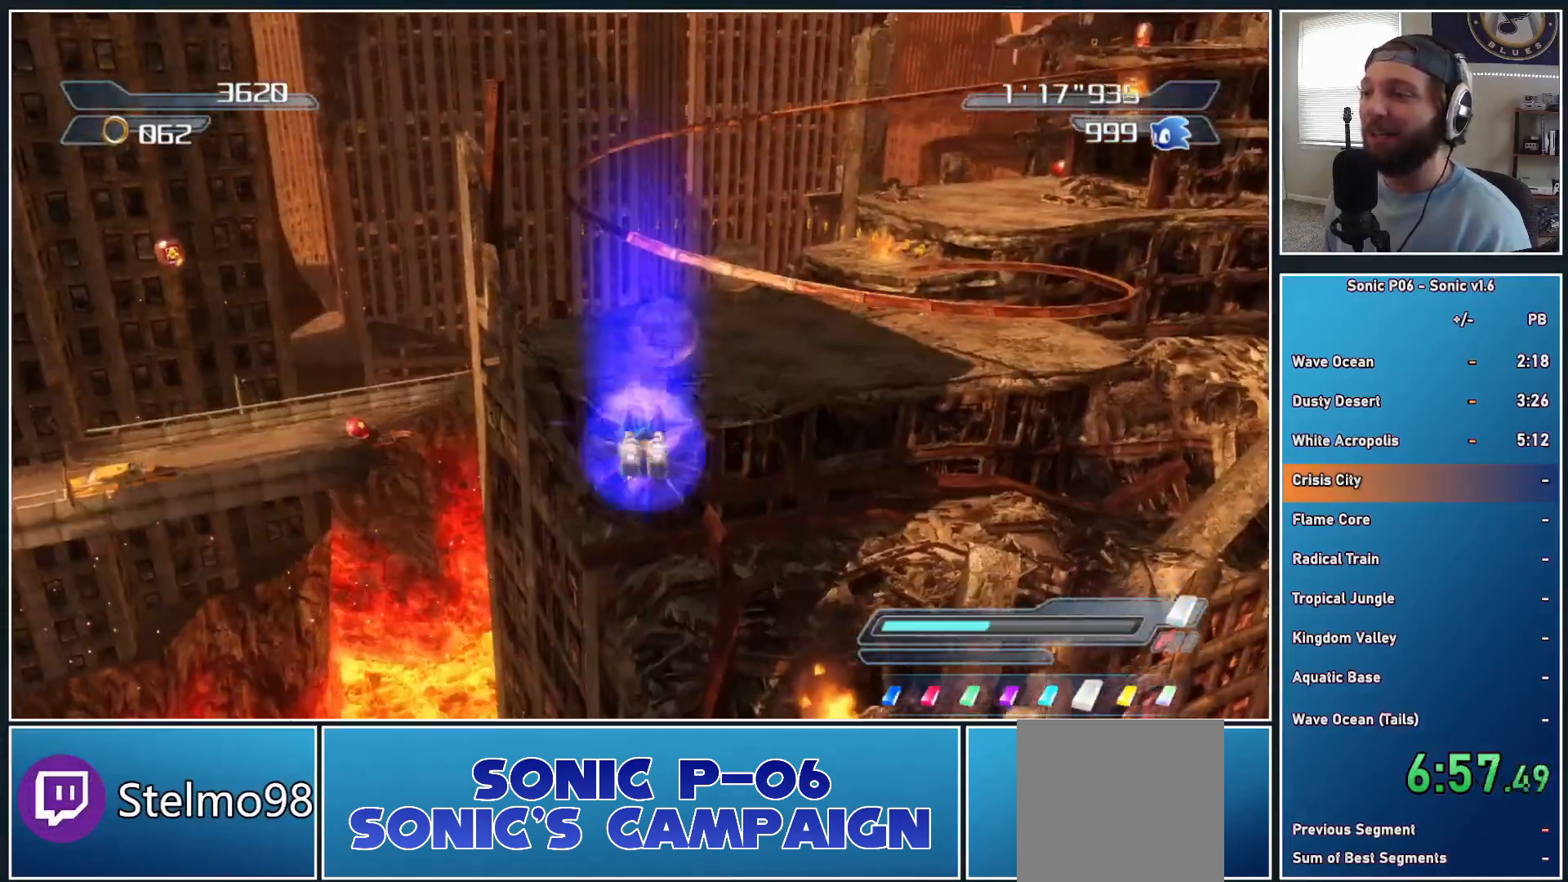
{"buttons": [], "left_stick": "up-right", "right_stick": "center", "events": [[67, "X", "up"], [133, "R2", "up"], [300, "left_stick", "up-right"]]}
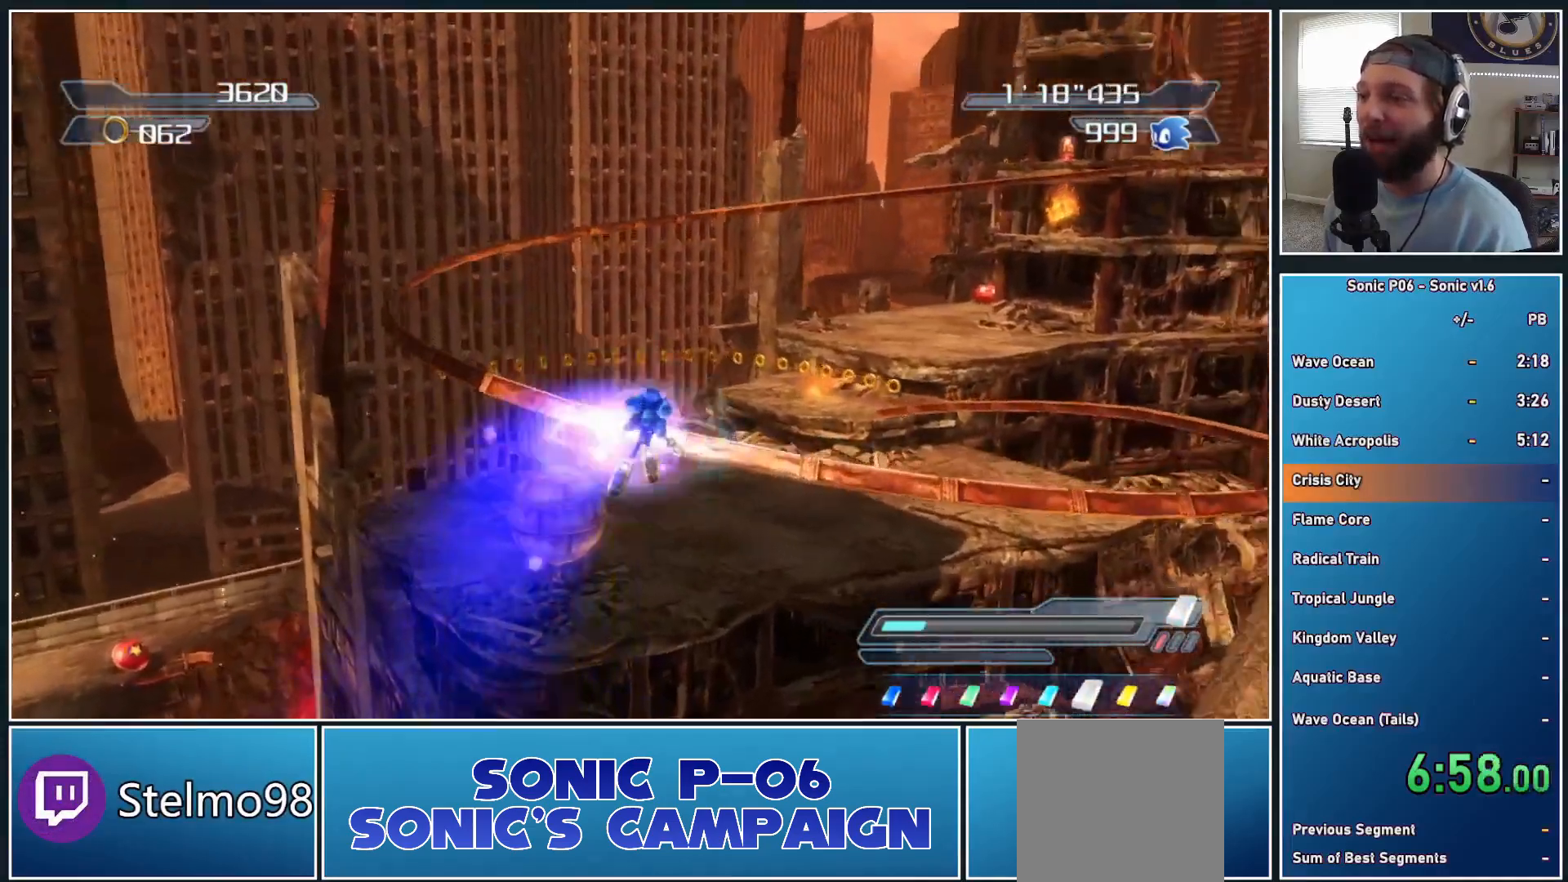
{"buttons": [], "left_stick": "up", "right_stick": "center", "events": [[33, "left_stick", "up"], [200, "X", "down"], [233, "left_stick", "up-left"], [283, "A", "down"], [367, "left_stick", "up"], [417, "A", "up"], [433, "X", "up"]]}
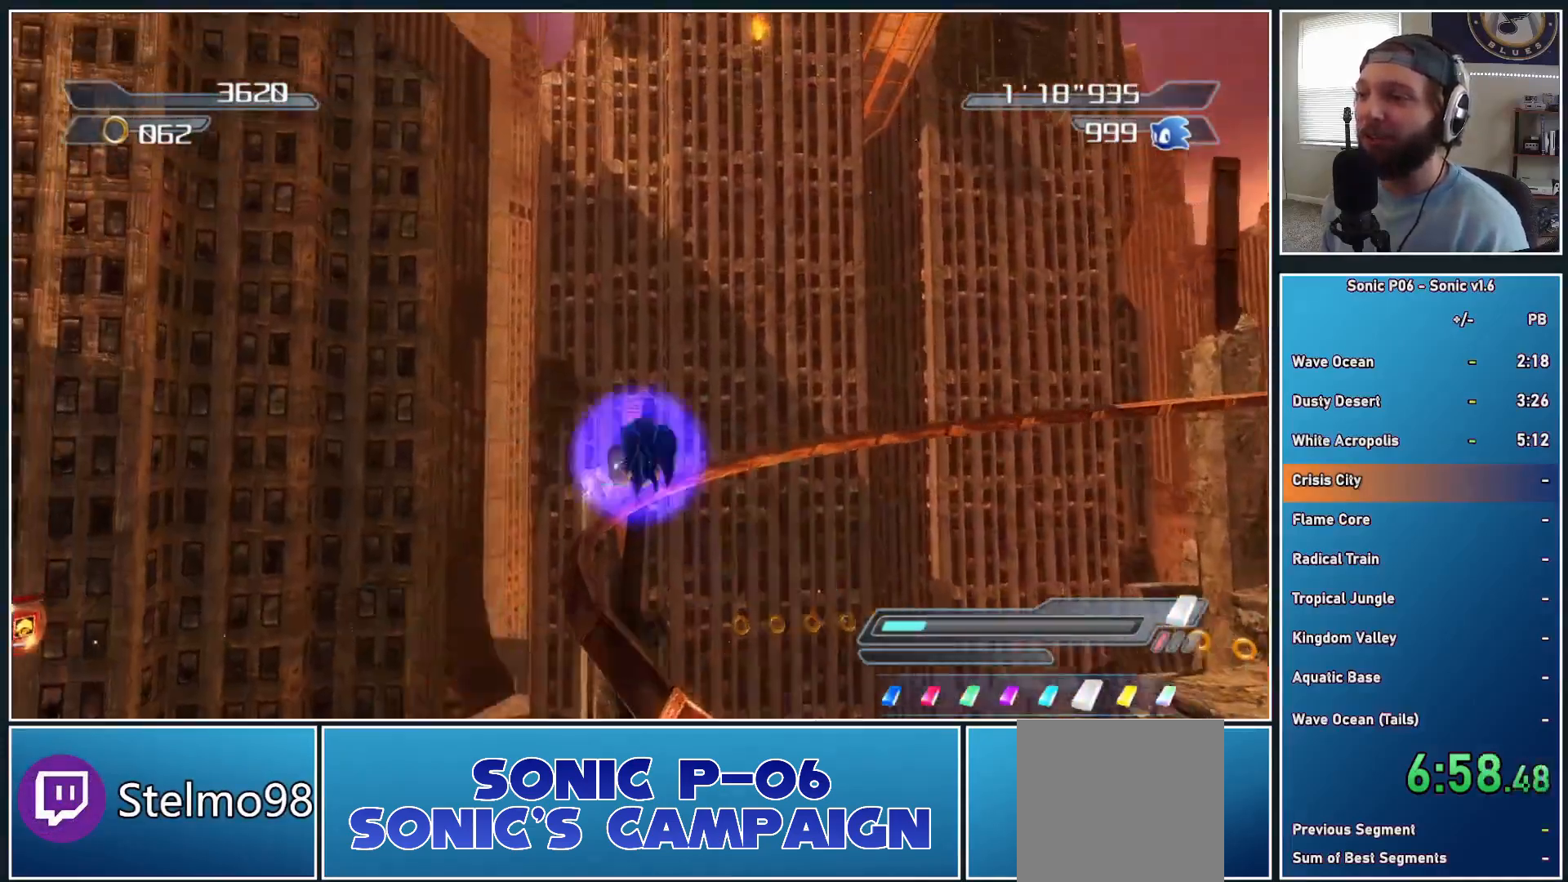
{"buttons": ["X"], "left_stick": "up", "right_stick": "center", "events": [[467, "X", "down"]]}
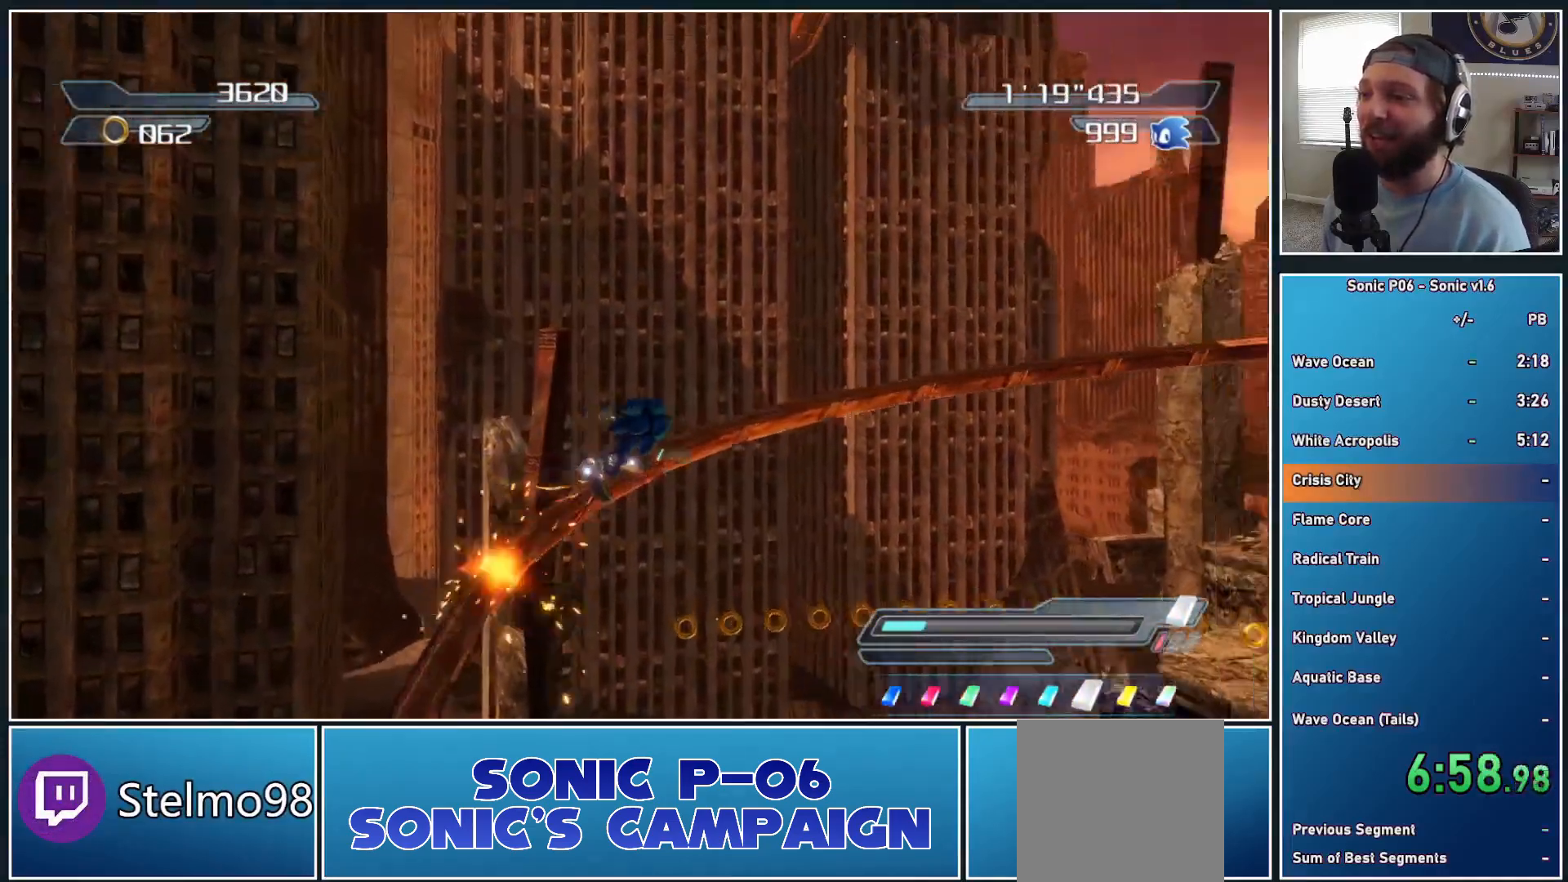
{"buttons": ["X"], "left_stick": "up", "right_stick": "center", "events": [[50, "X", "up"], [133, "X", "down"], [233, "X", "up"], [300, "X", "down"], [400, "X", "up"], [450, "X", "down"]]}
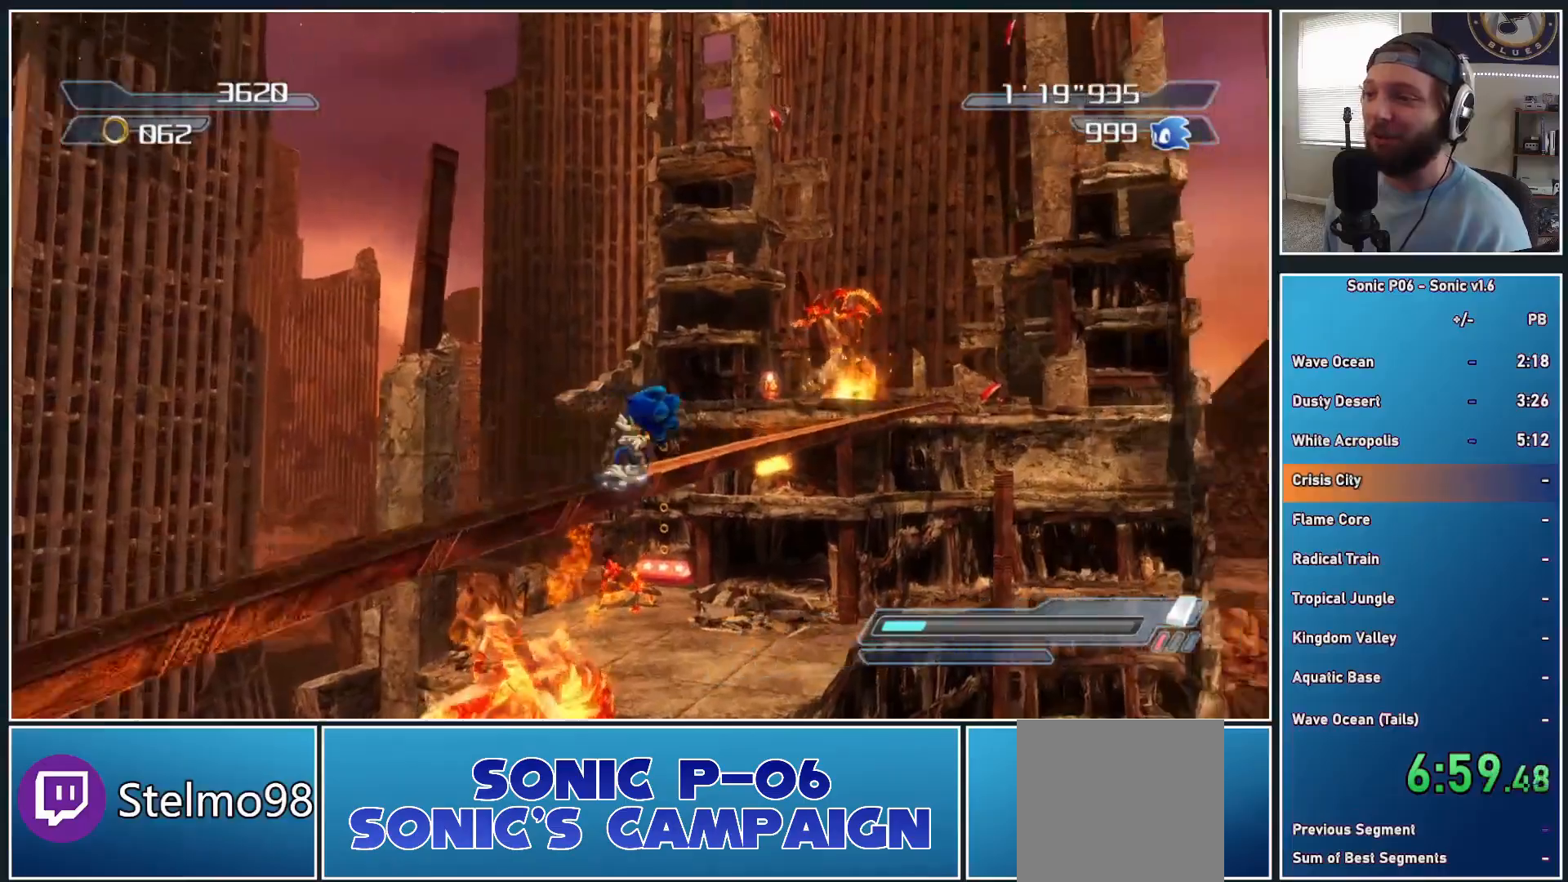
{"buttons": ["X"], "left_stick": "up", "right_stick": "center", "events": [[33, "X", "up"], [133, "X", "down"], [217, "X", "up"], [300, "X", "down"], [383, "X", "up"], [433, "X", "down"]]}
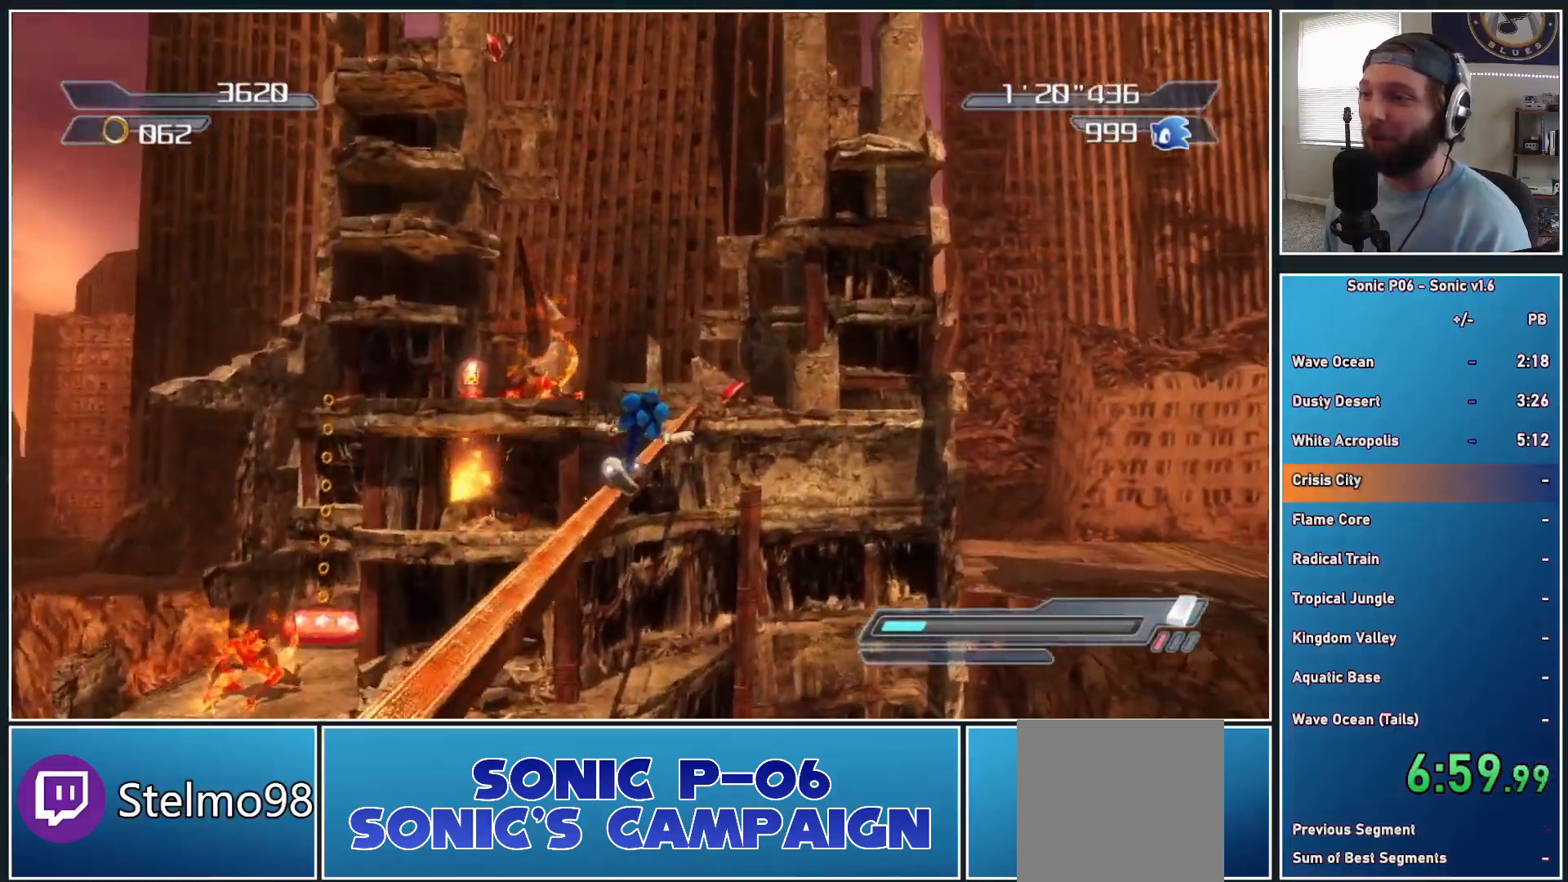
{"buttons": ["X"], "left_stick": "up", "right_stick": "center", "events": [[50, "X", "up"], [117, "X", "down"], [217, "X", "up"], [300, "X", "down"], [417, "X", "up"], [450, "X", "down"]]}
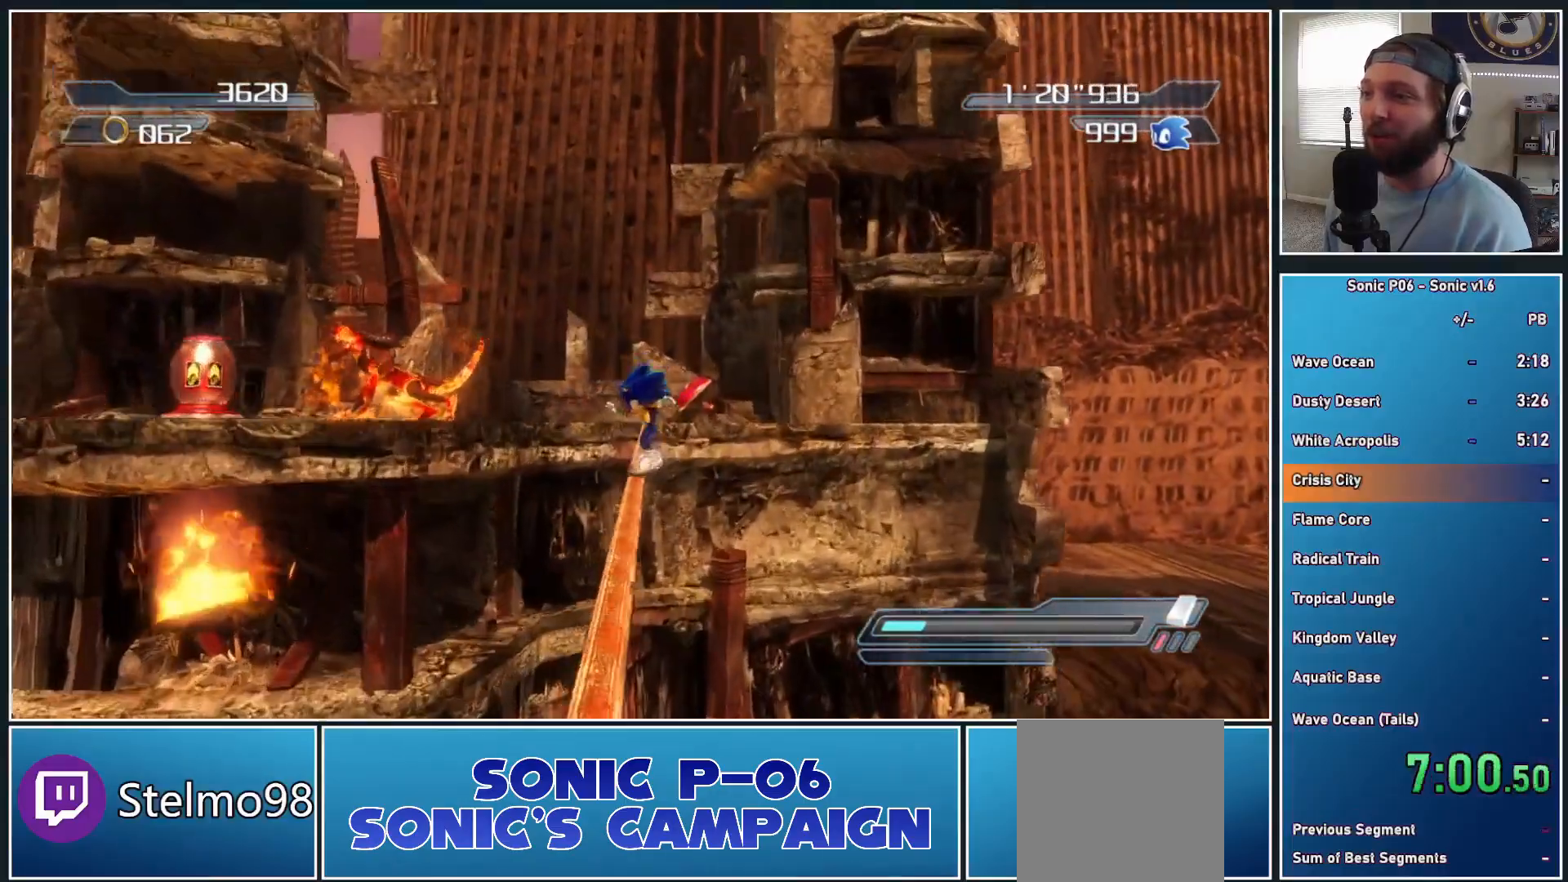
{"buttons": ["A"], "left_stick": "up-right", "right_stick": "center", "events": [[100, "X", "up"], [350, "A", "down"], [350, "left_stick", "up-right"], [467, "A", "up"], [500, "A", "down"]]}
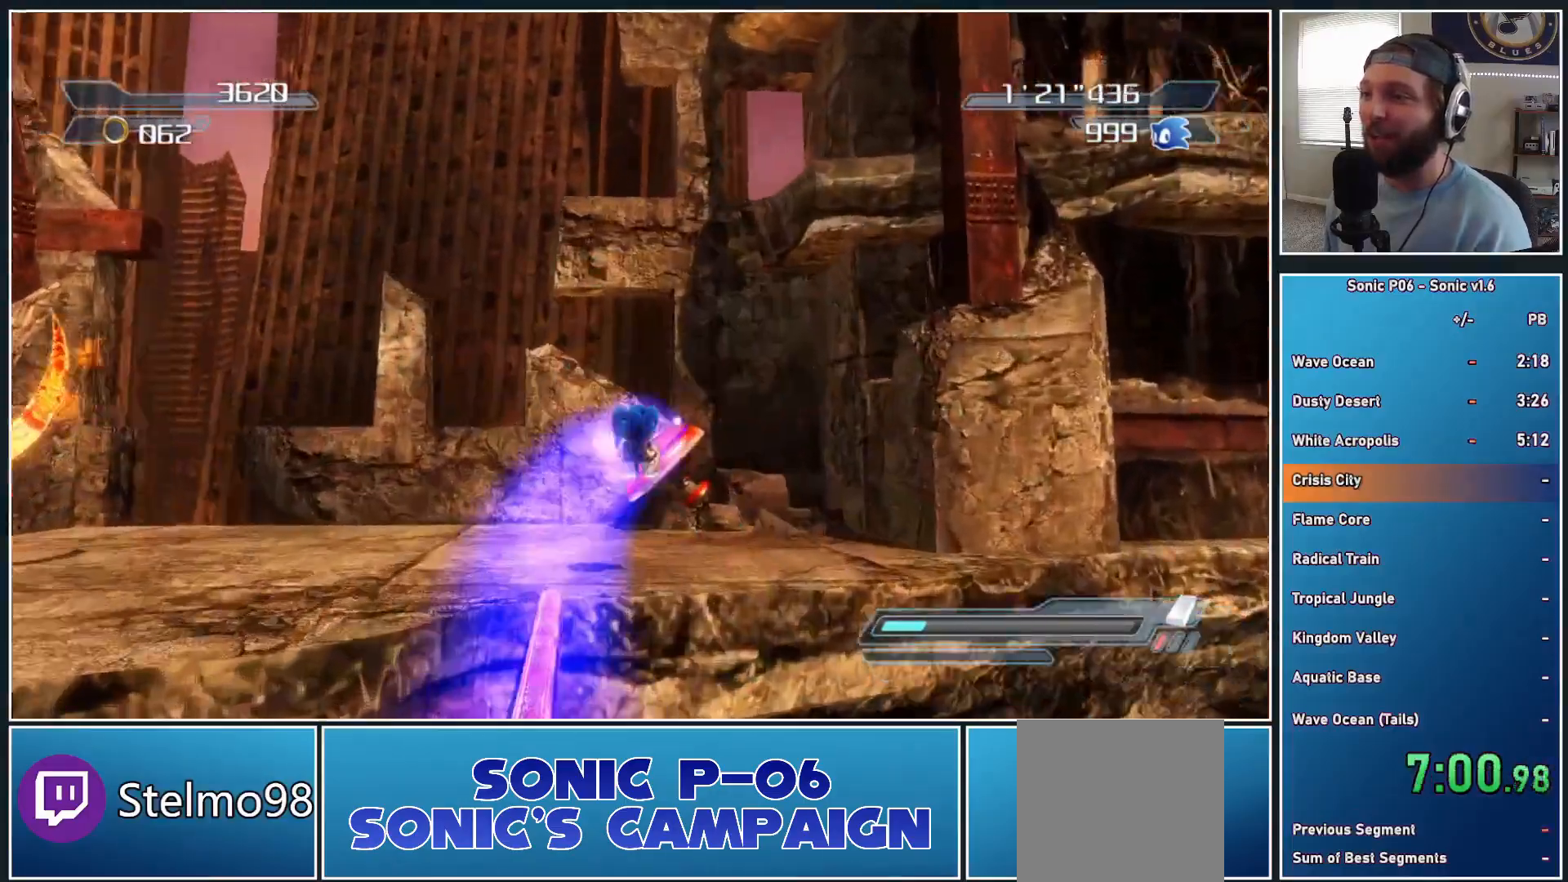
{"buttons": ["DPAD_LEFT"], "left_stick": "center", "right_stick": "center", "events": [[200, "A", "up"], [217, "left_stick", "center"], [417, "DPAD_LEFT", "down"]]}
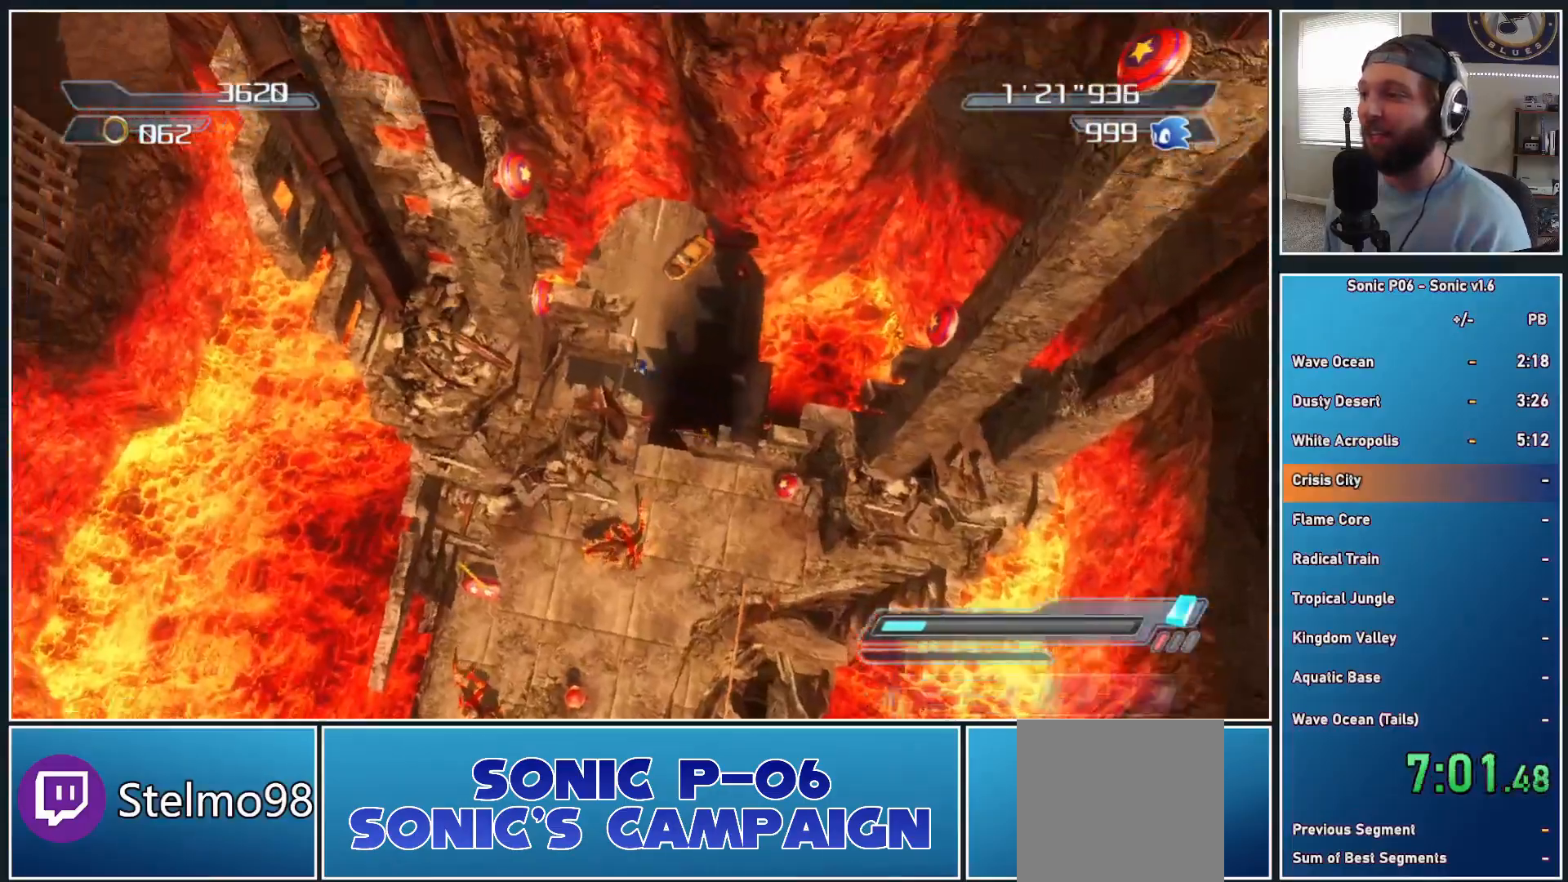
{"buttons": [], "left_stick": "center", "right_stick": "center", "events": [[33, "DPAD_LEFT", "up"], [67, "DPAD_LEFT", "down"], [133, "DPAD_LEFT", "up"], [200, "DPAD_LEFT", "down"], [283, "DPAD_LEFT", "up"], [367, "DPAD_LEFT", "down"], [433, "DPAD_LEFT", "up"]]}
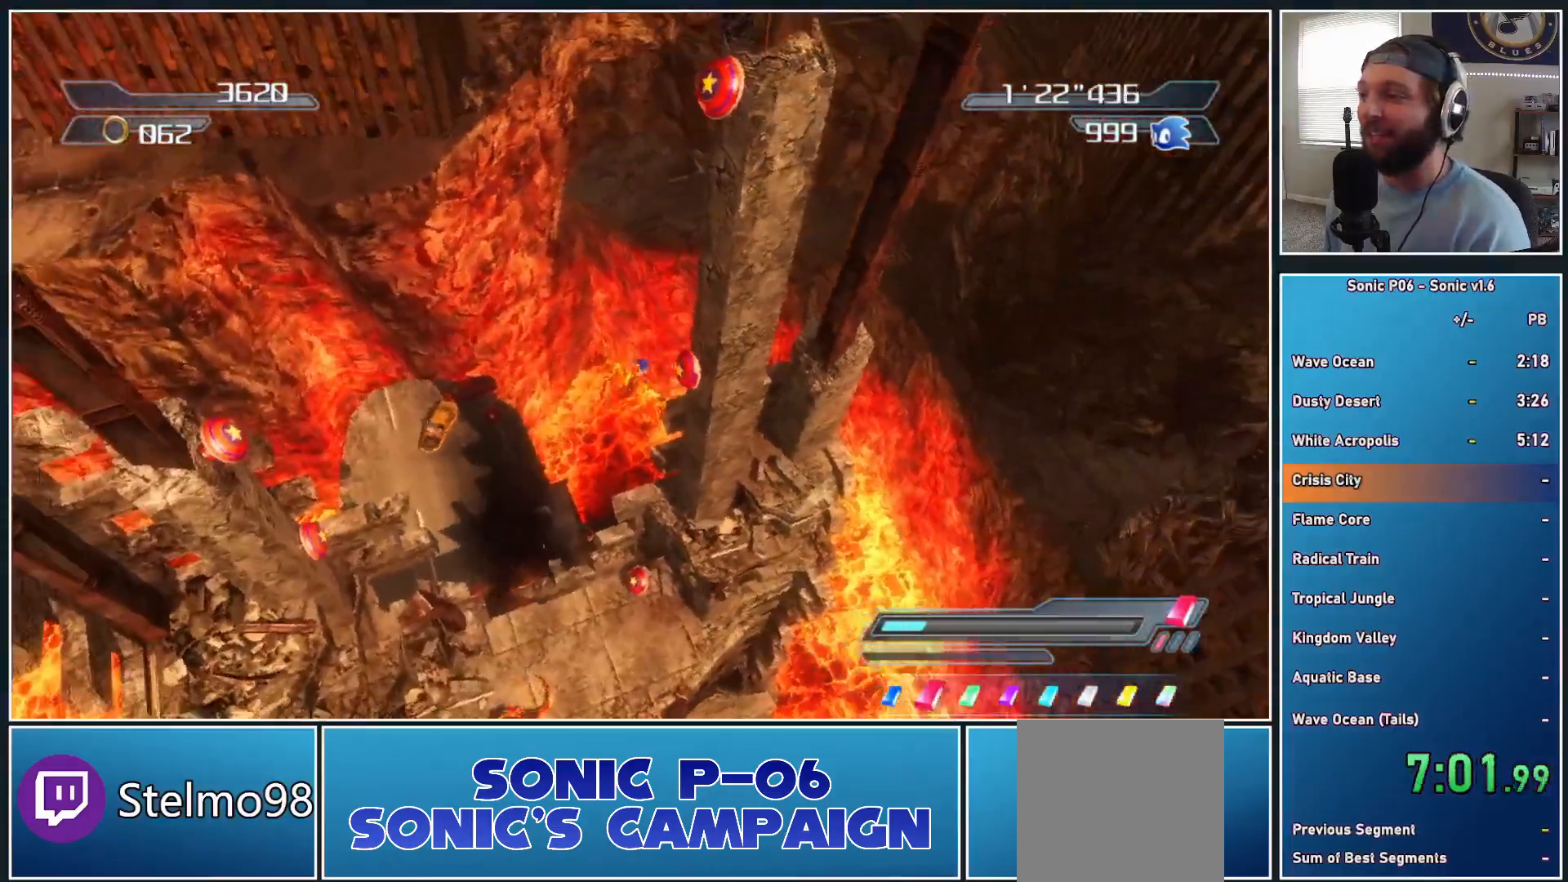
{"buttons": [], "left_stick": "center", "right_stick": "center", "events": [[50, "DPAD_LEFT", "down"], [100, "DPAD_LEFT", "up"]]}
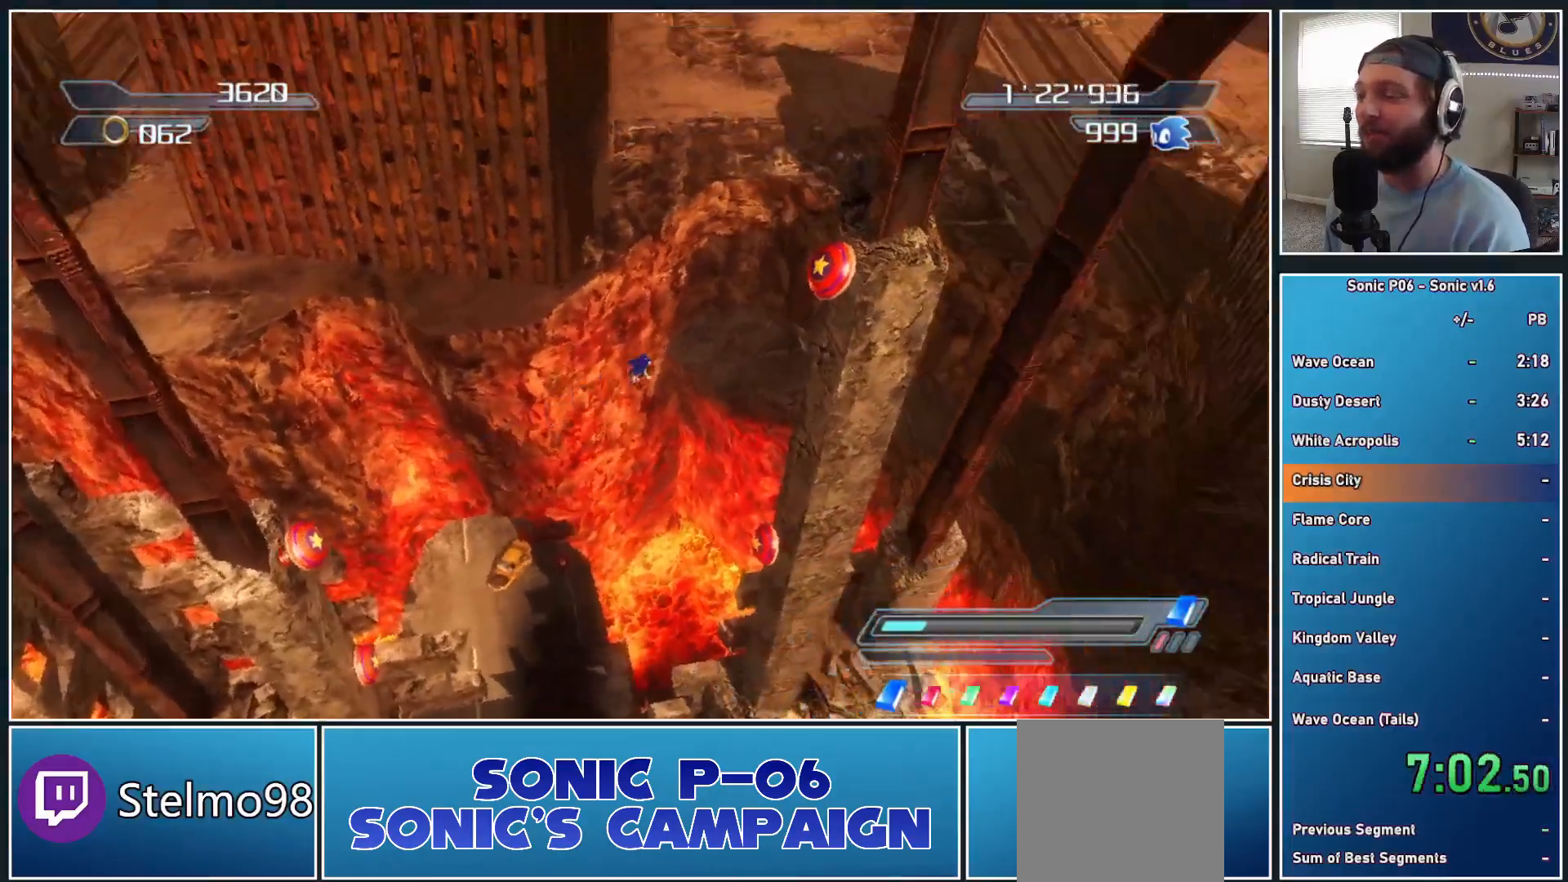
{"buttons": [], "left_stick": "center", "right_stick": "center", "events": []}
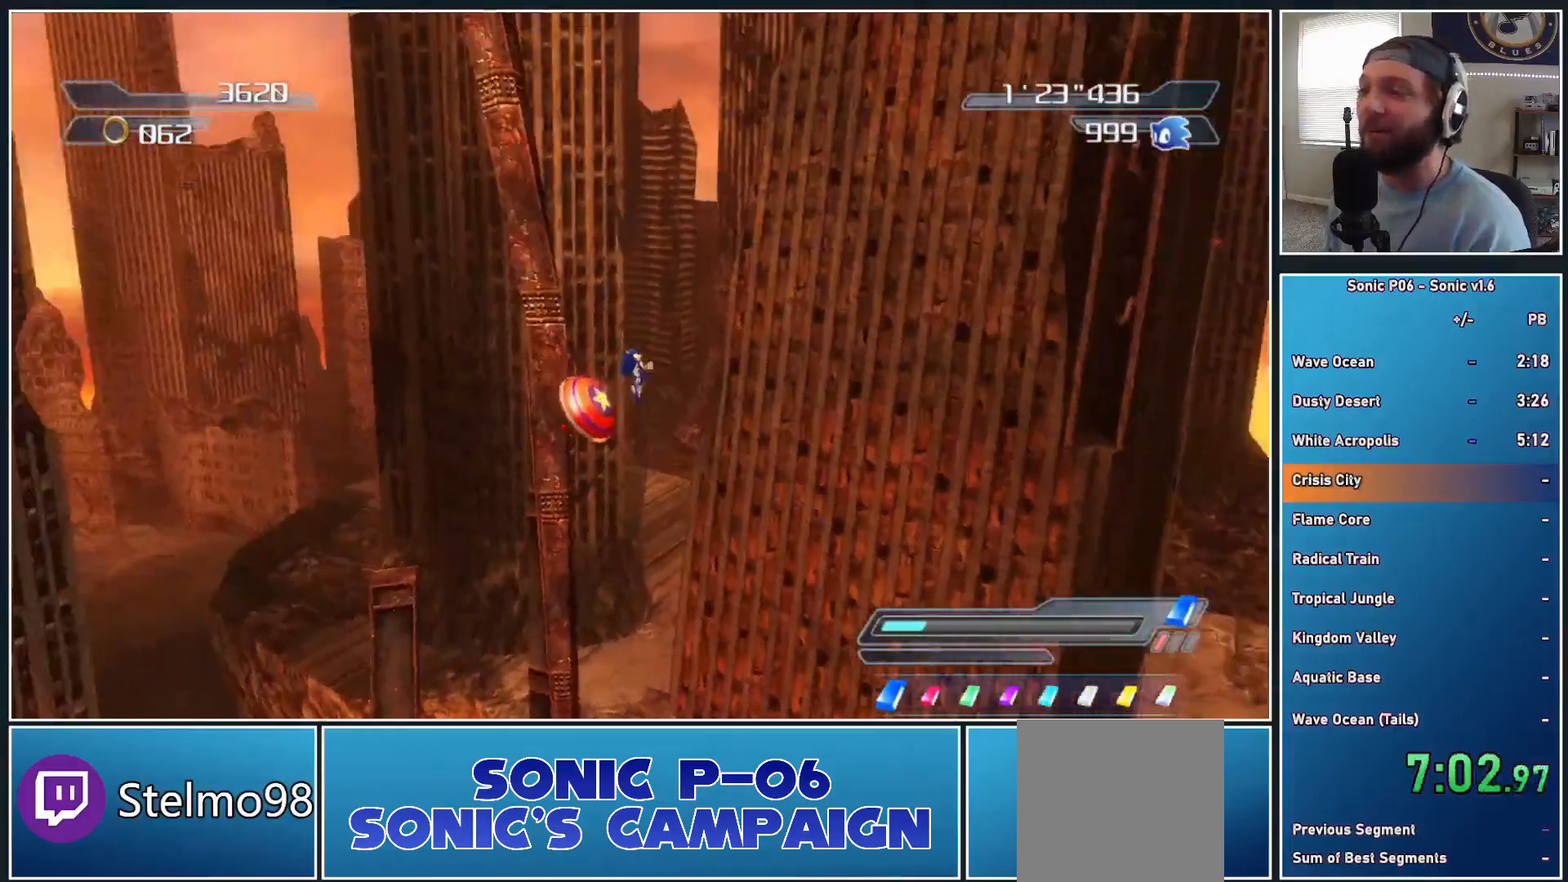
{"buttons": [], "left_stick": "center", "right_stick": "center", "events": []}
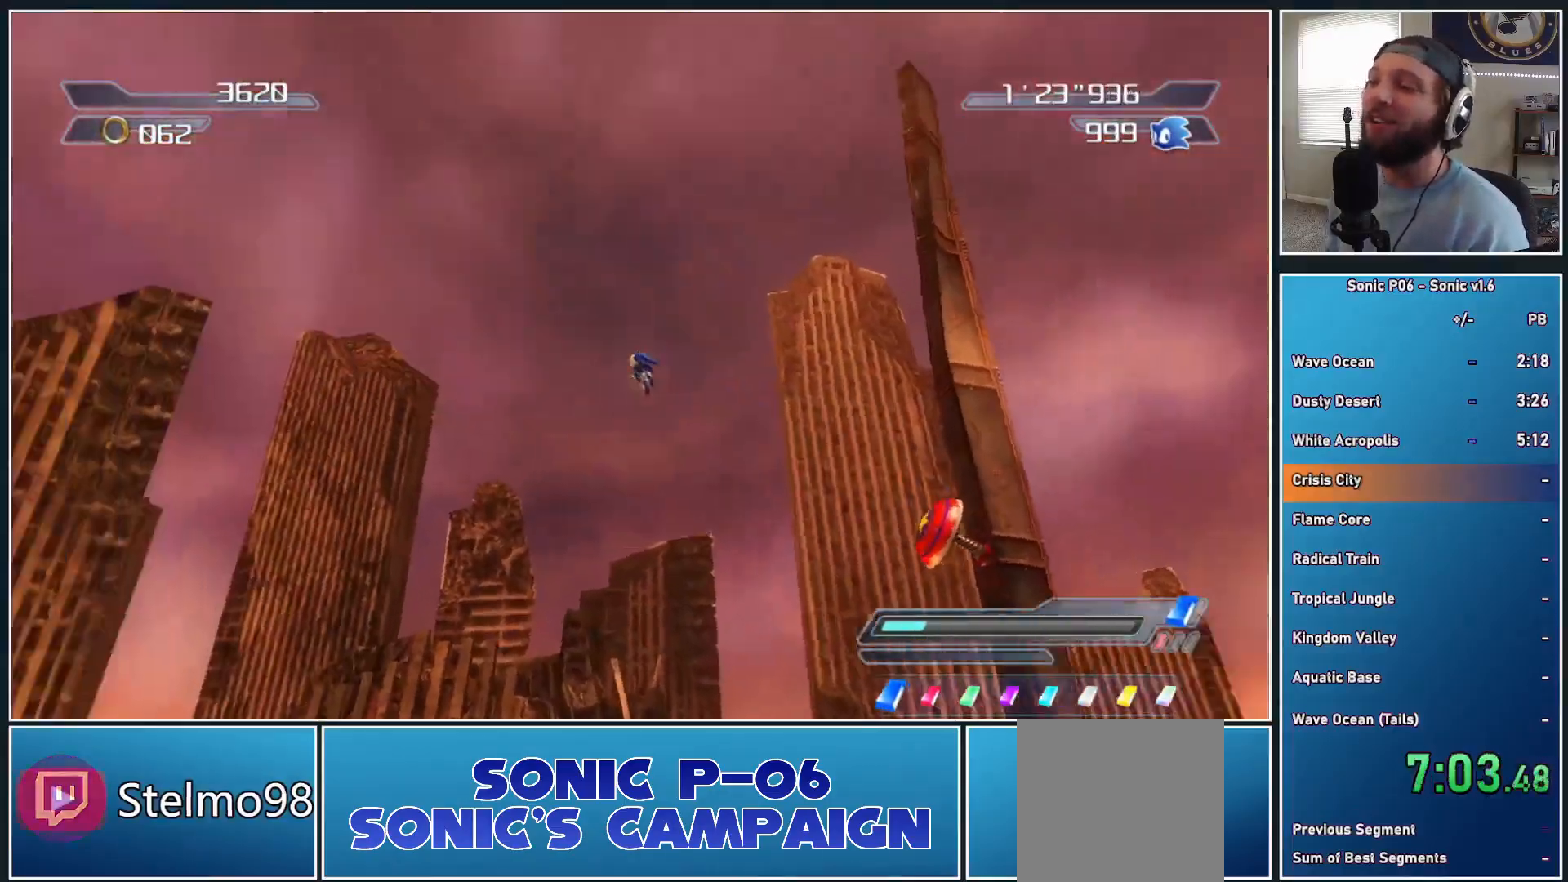
{"buttons": [], "left_stick": "center", "right_stick": "center", "events": []}
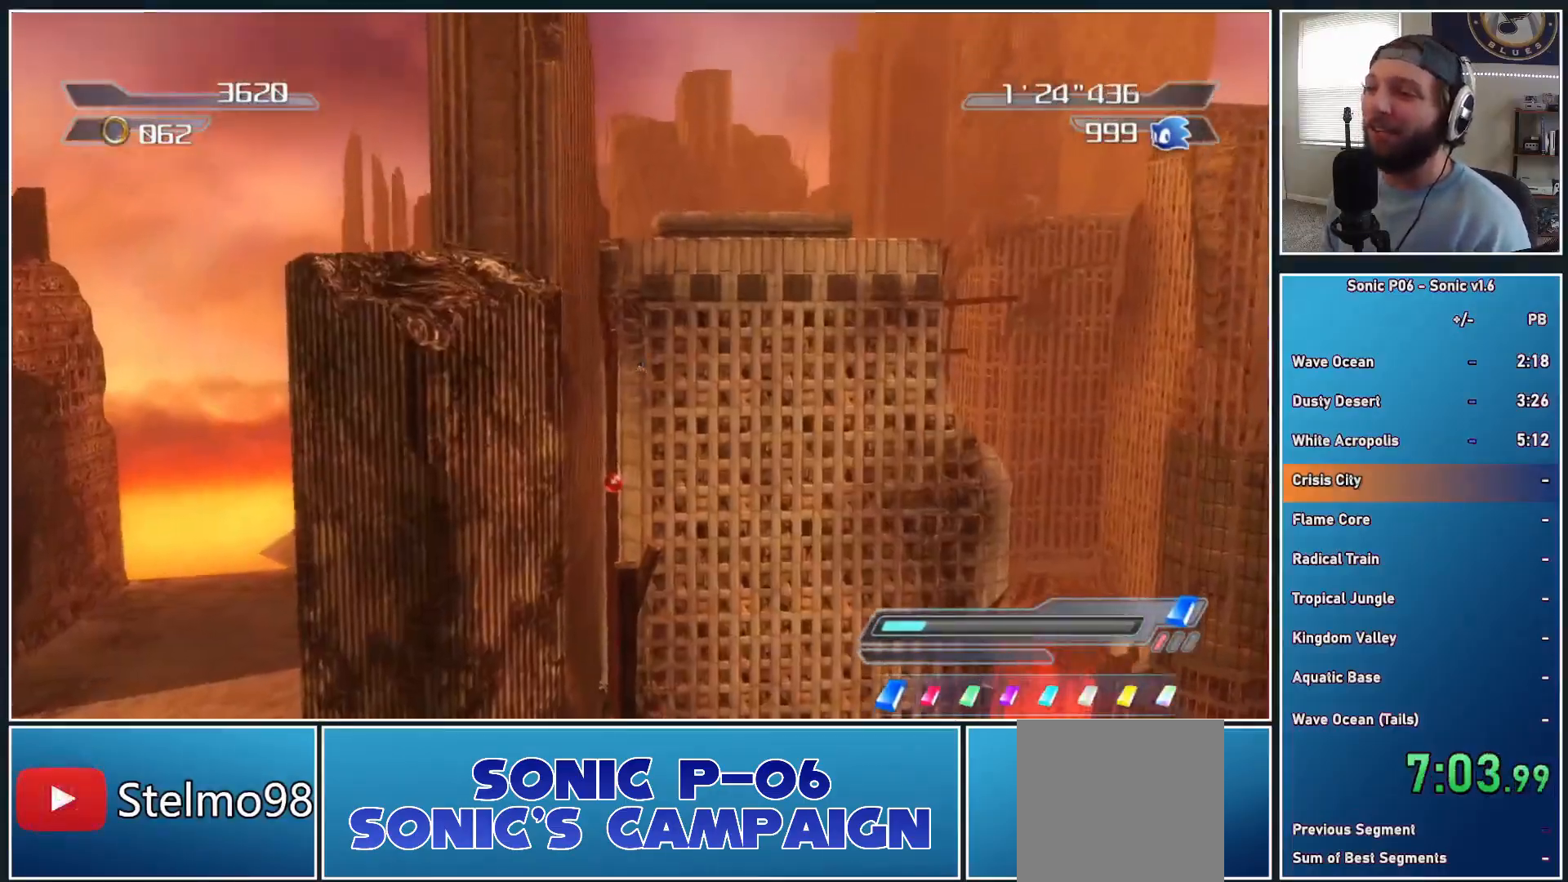
{"buttons": [], "left_stick": "up", "right_stick": "center", "events": [[283, "left_stick", "up"]]}
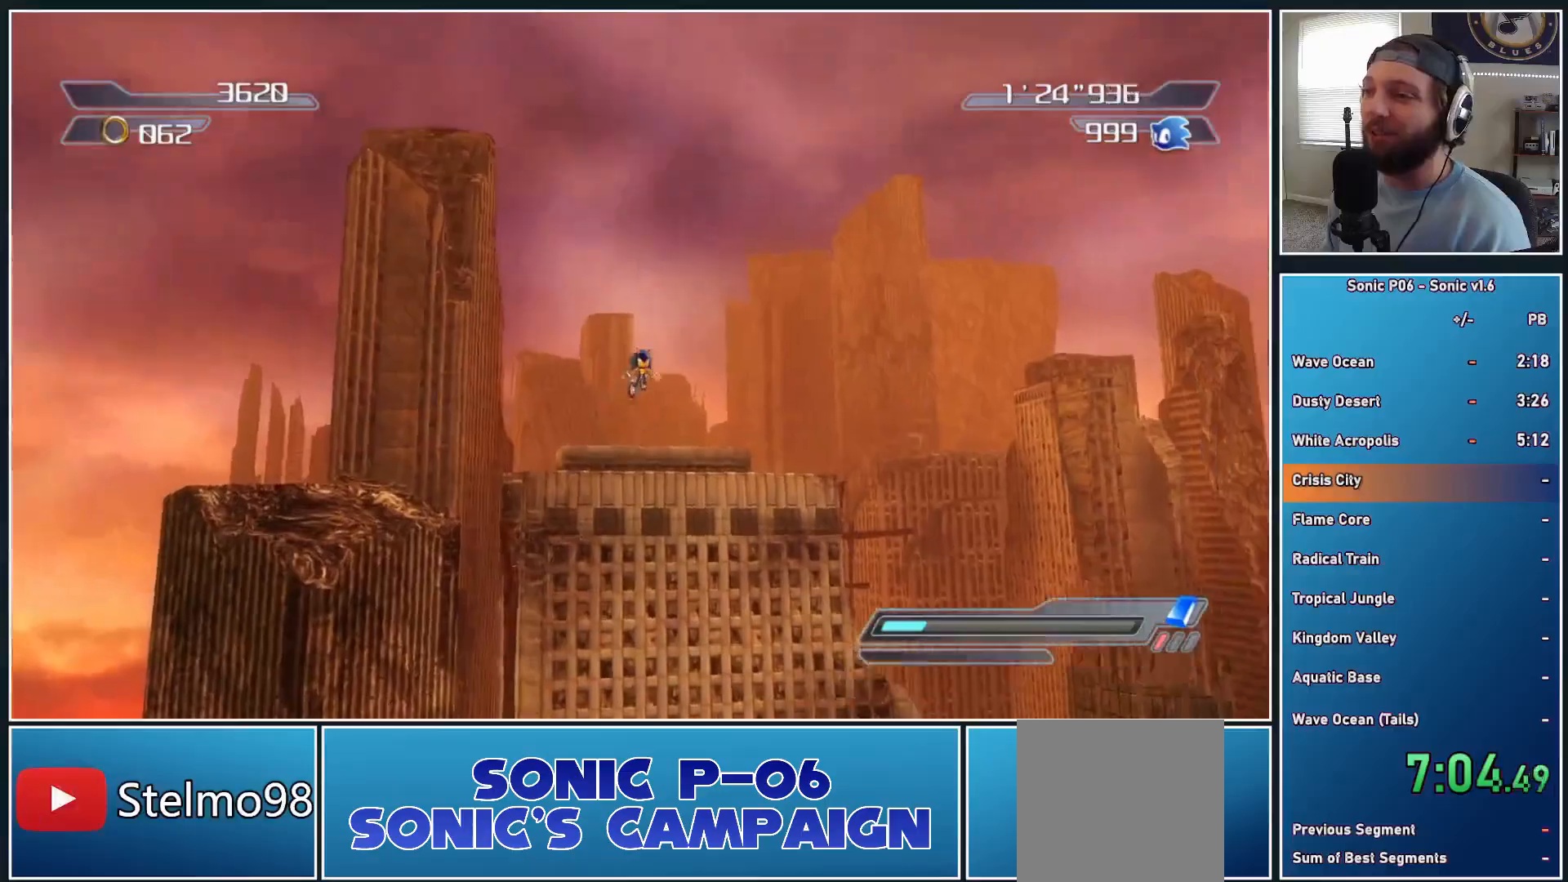
{"buttons": [], "left_stick": "up", "right_stick": "center", "events": []}
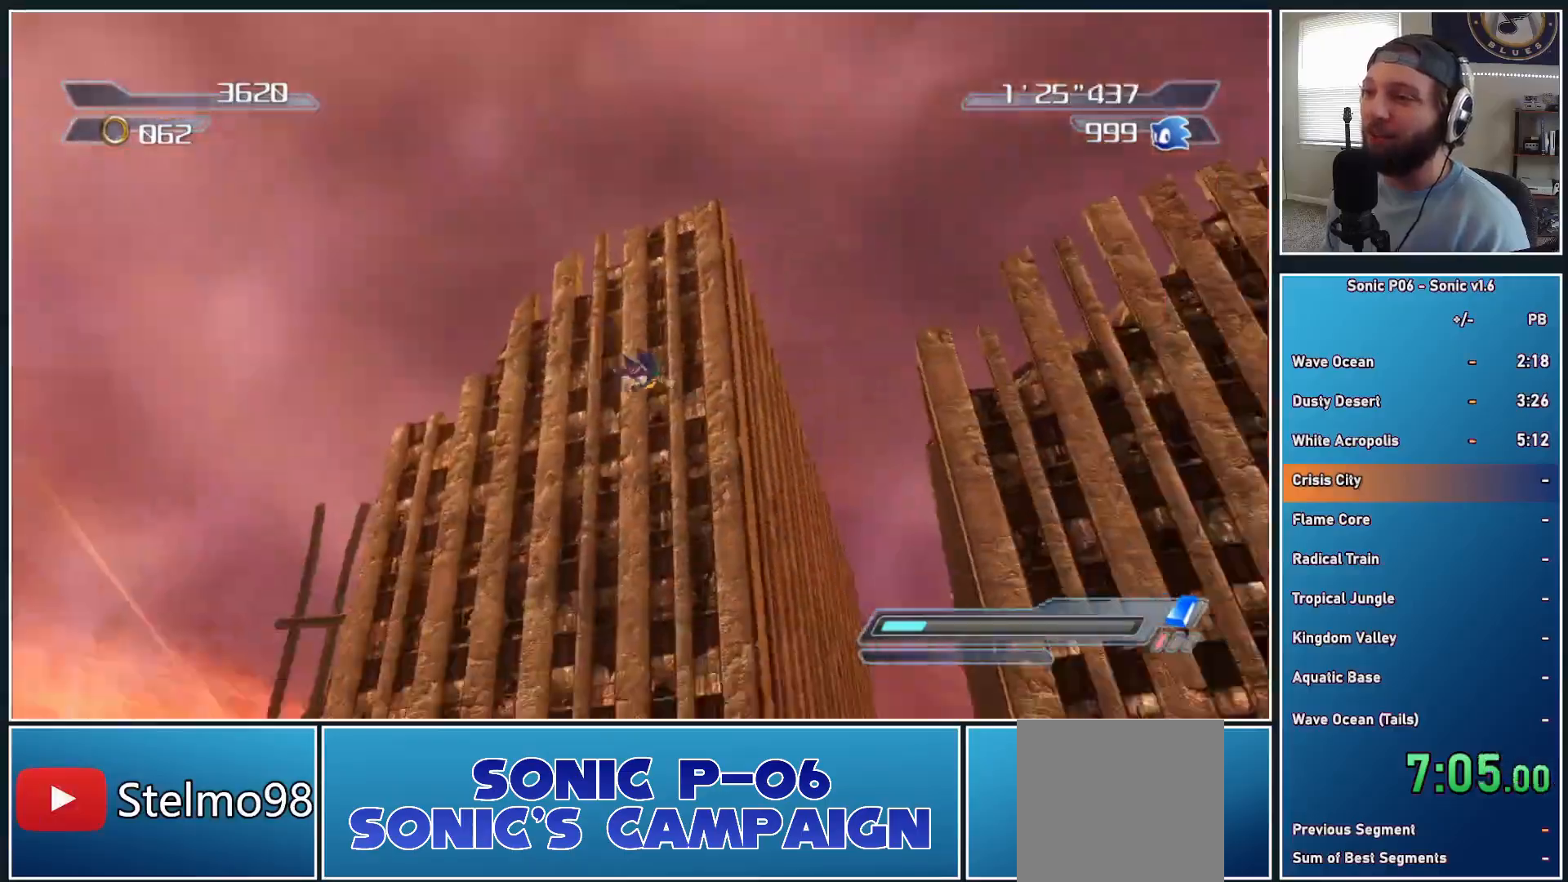
{"buttons": [], "left_stick": "up", "right_stick": "center", "events": []}
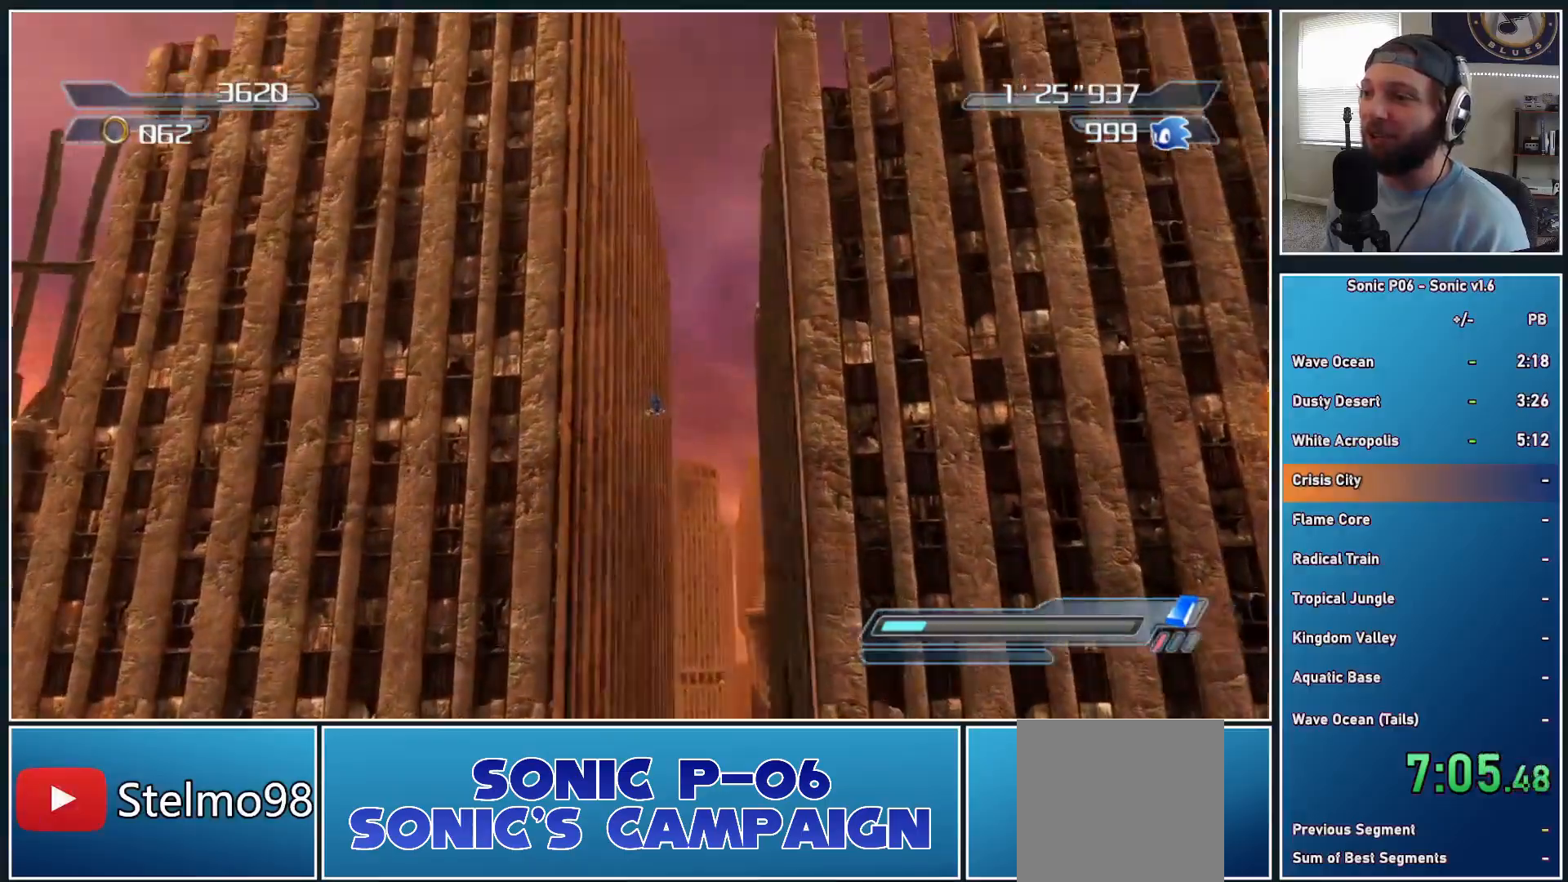
{"buttons": [], "left_stick": "up", "right_stick": "center", "events": [[50, "X", "down"], [100, "A", "down"], [217, "X", "up"], [283, "A", "up"]]}